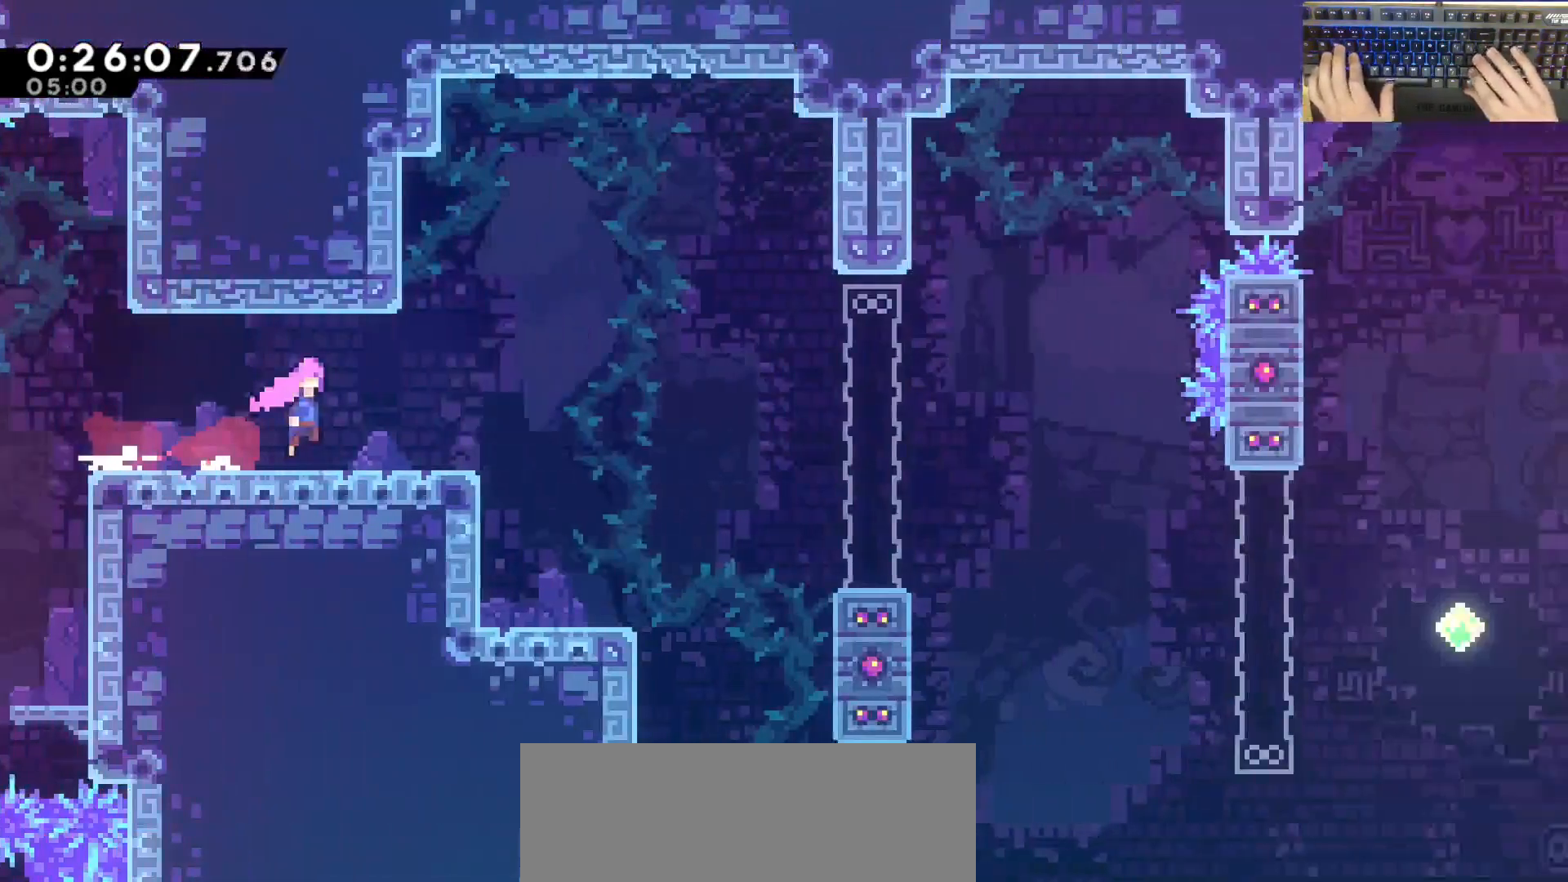
Gameplay with keyboard; each line is a JSON object with the keys held at the frame after it. "events" lists presses ("down") and releases ("up") of "a", "d", "dash", "demodash", "e", "grab", "jump", "q", "s" and "w" between this image and that frame as [ms after this image, input, new state], when the widget could be followed in between. No other keys are recorded. Mouse input is not recorded. Key names are as the overlay labels them; some are game actions (e.g. jump) rather than physical keys. Not read: other_keys.
{"keys": ["d", "jump"], "events": [[317, "grab", "up"]]}
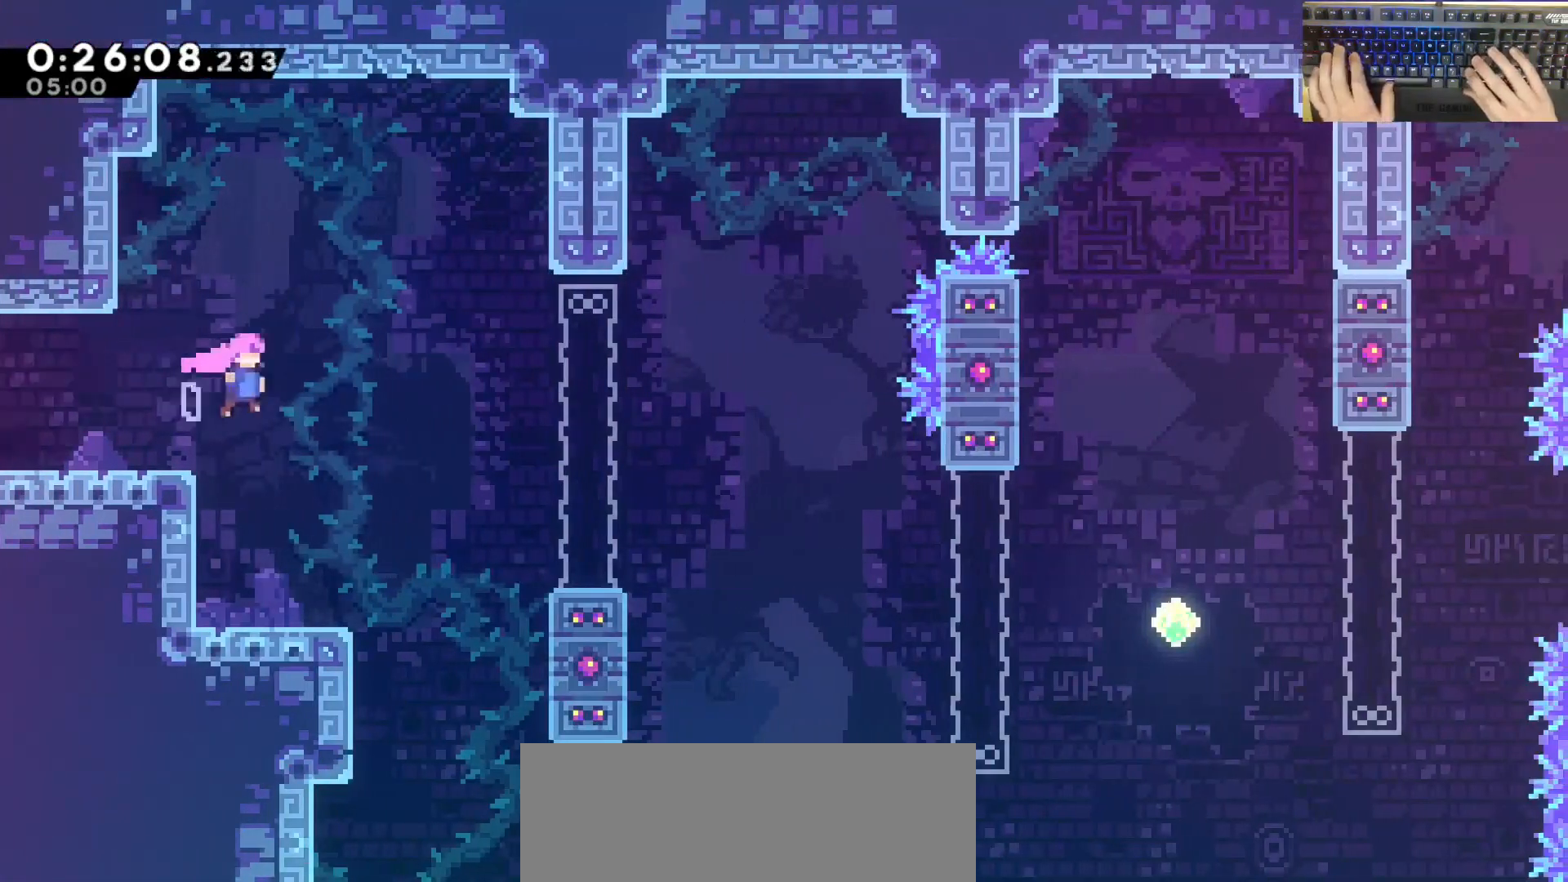
{"keys": ["d", "jump", "s"], "events": [[200, "dash", "down"], [200, "jump", "up"], [200, "s", "down"], [383, "jump", "down"], [433, "dash", "up"]]}
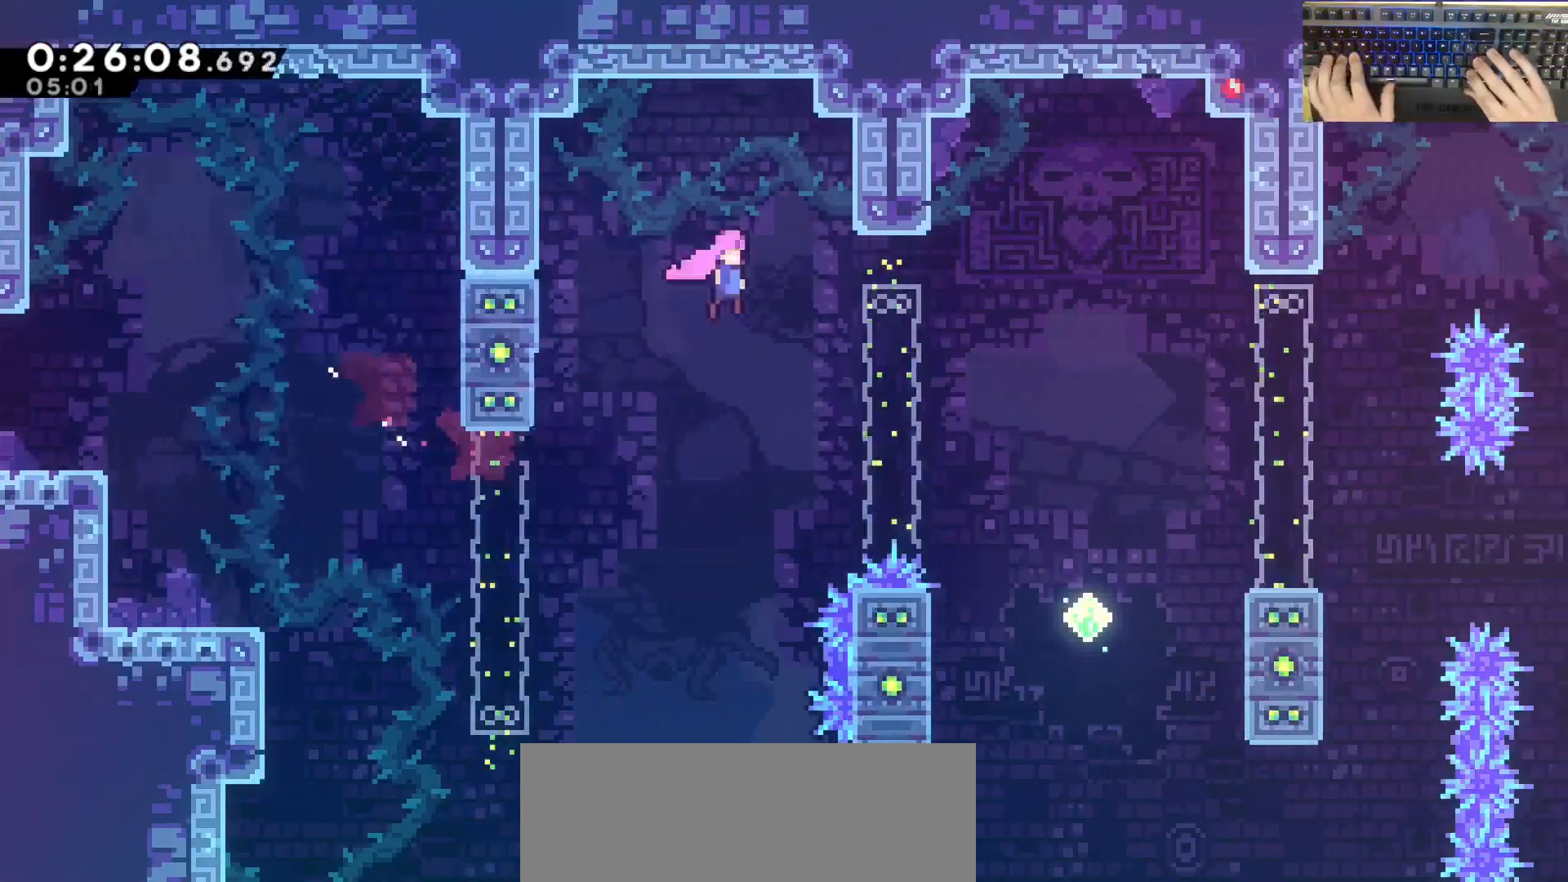
{"keys": ["d", "dash", "s"], "events": [[83, "dash", "down"], [167, "jump", "up"], [267, "dash", "up"], [367, "grab", "down"], [417, "dash", "down"], [417, "grab", "up"]]}
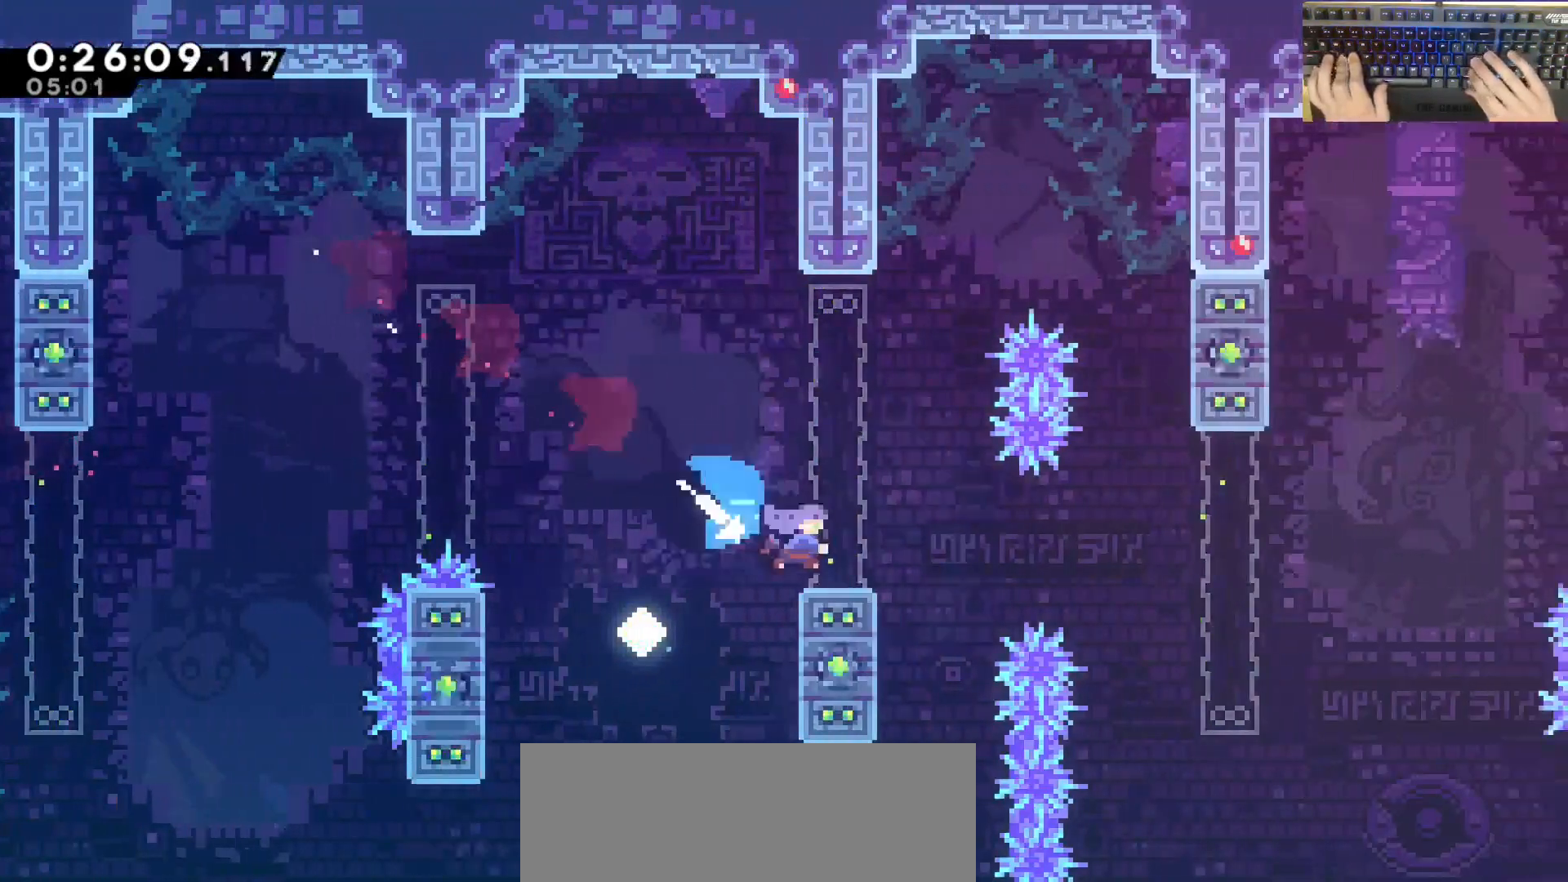
{"keys": ["d", "grab", "jump", "w"], "events": [[100, "dash", "up"], [100, "jump", "down"], [150, "s", "up"], [483, "grab", "down"], [483, "w", "down"]]}
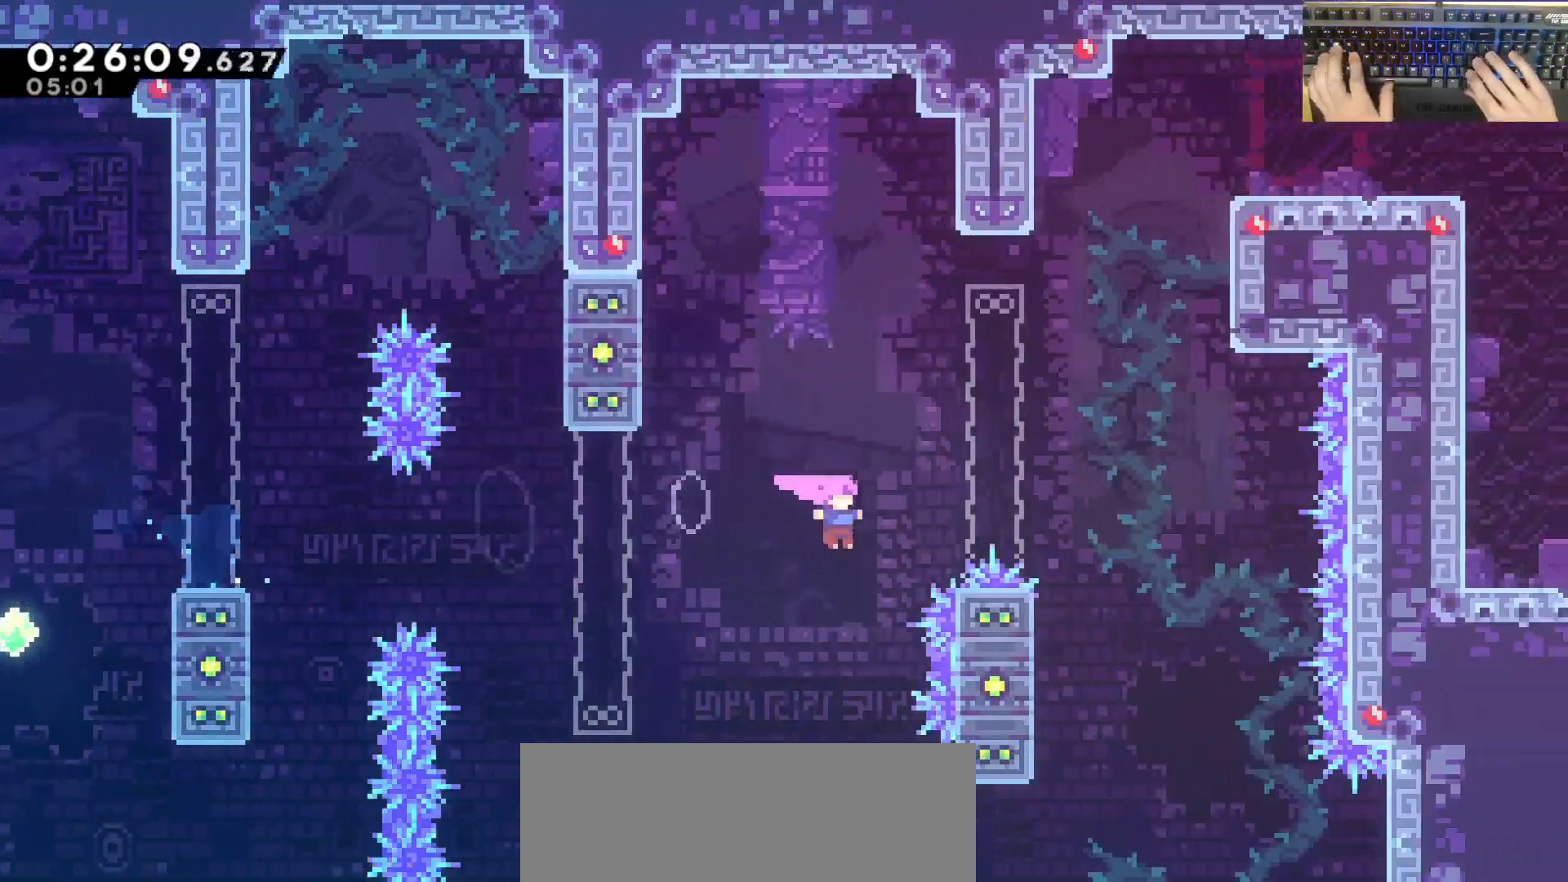
{"keys": ["d", "grab", "w"], "events": [[17, "dash", "down"], [17, "jump", "up"], [217, "dash", "up"], [300, "dash", "down"], [500, "dash", "up"]]}
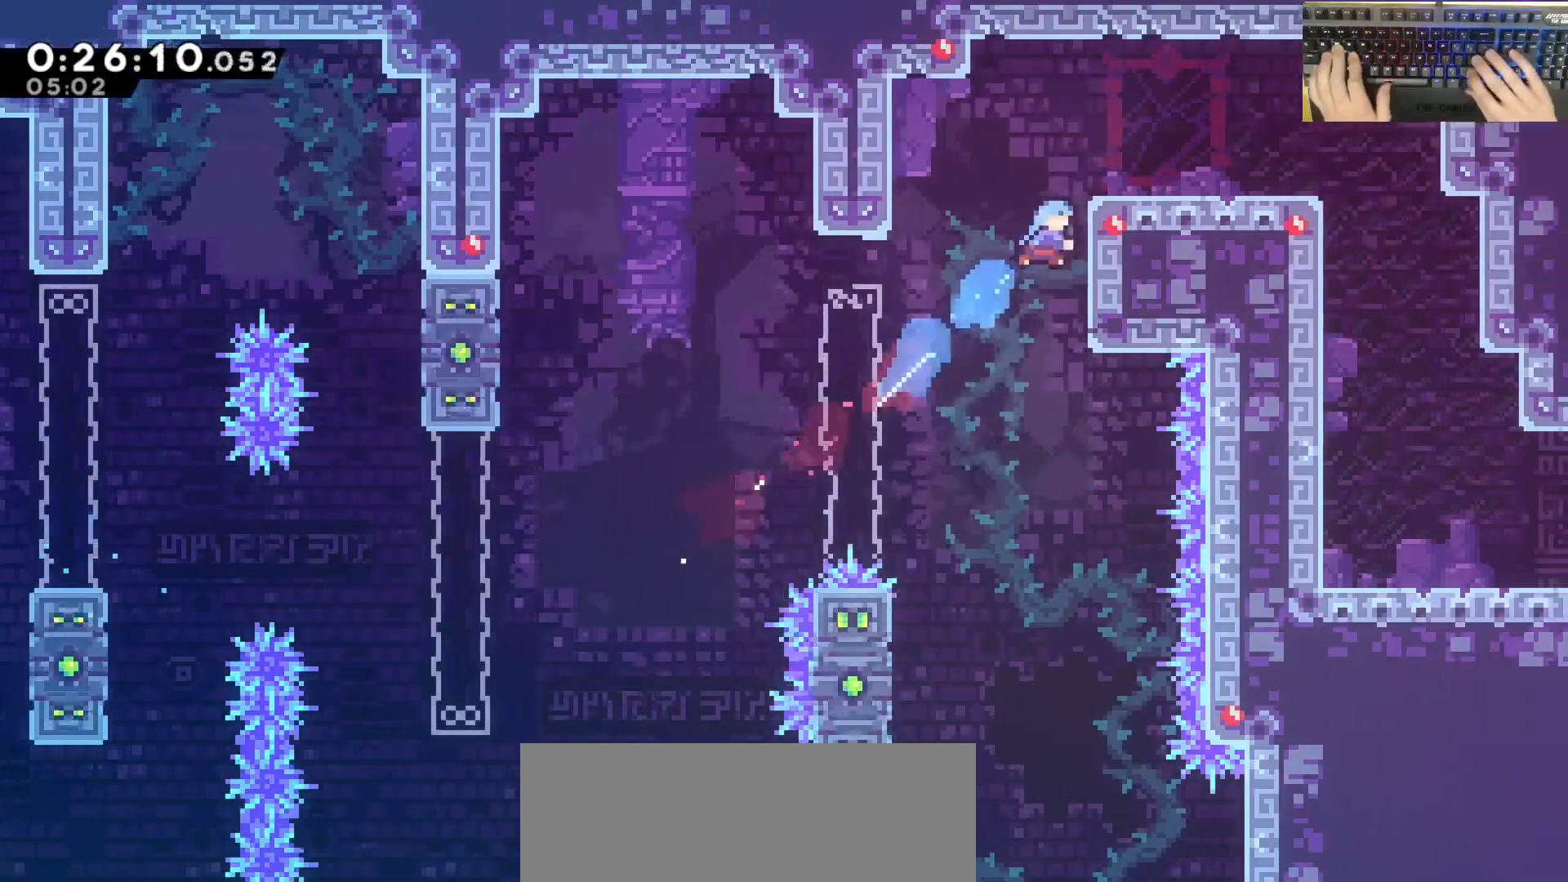
{"keys": ["d", "demodash", "jump"], "events": [[100, "jump", "down"], [183, "grab", "up"], [183, "jump", "up"], [183, "w", "up"], [367, "demodash", "down"], [467, "jump", "down"]]}
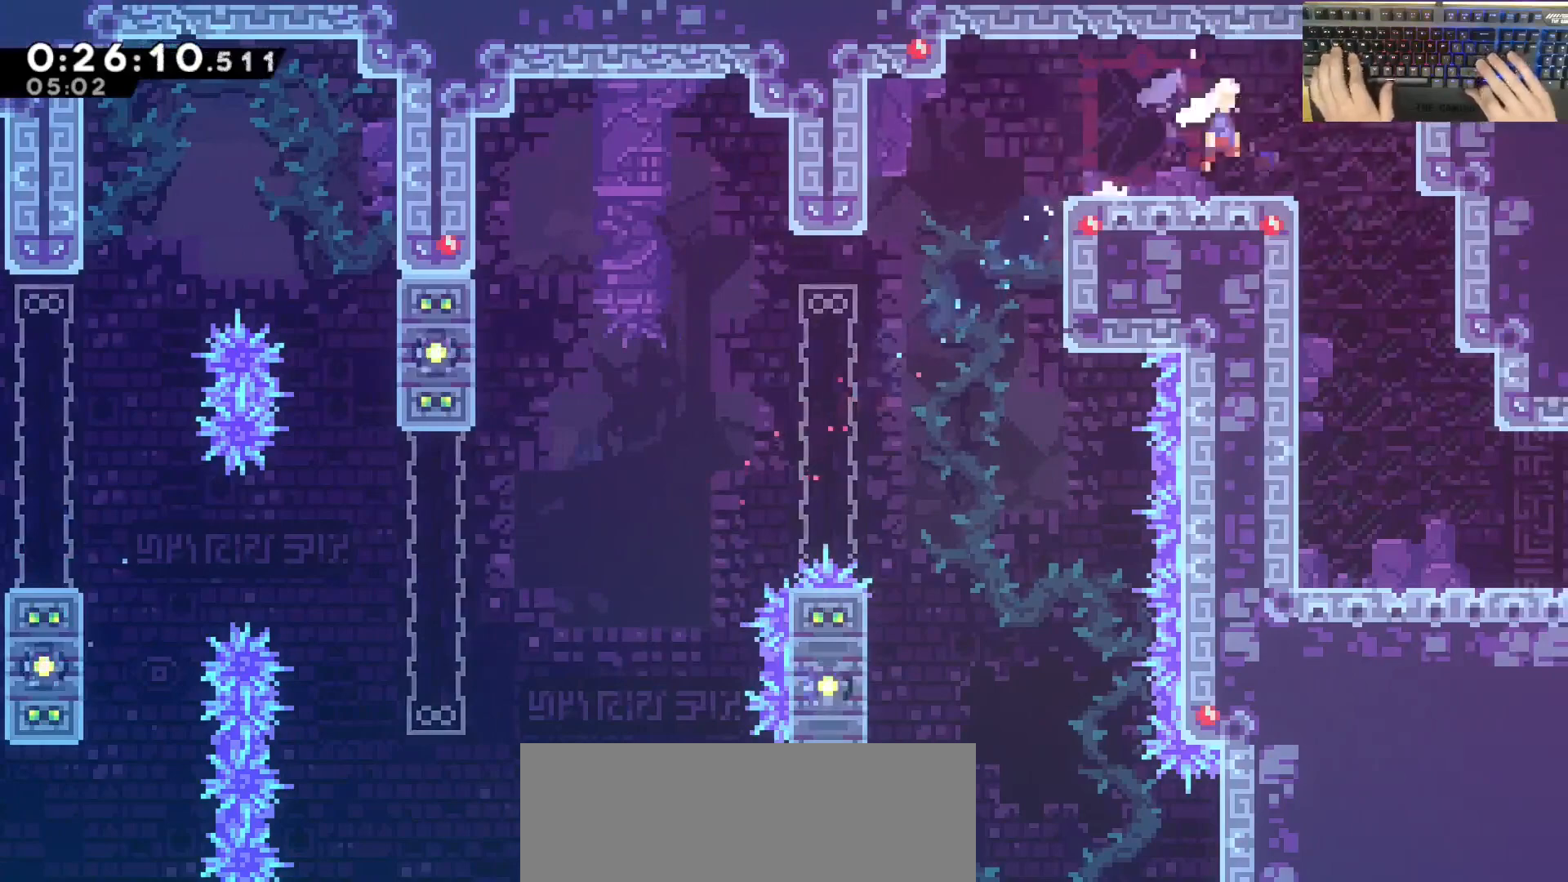
{"keys": ["s"], "events": [[67, "demodash", "up"], [67, "jump", "up"], [117, "dash", "down"], [117, "s", "down"], [167, "d", "up"], [433, "dash", "up"]]}
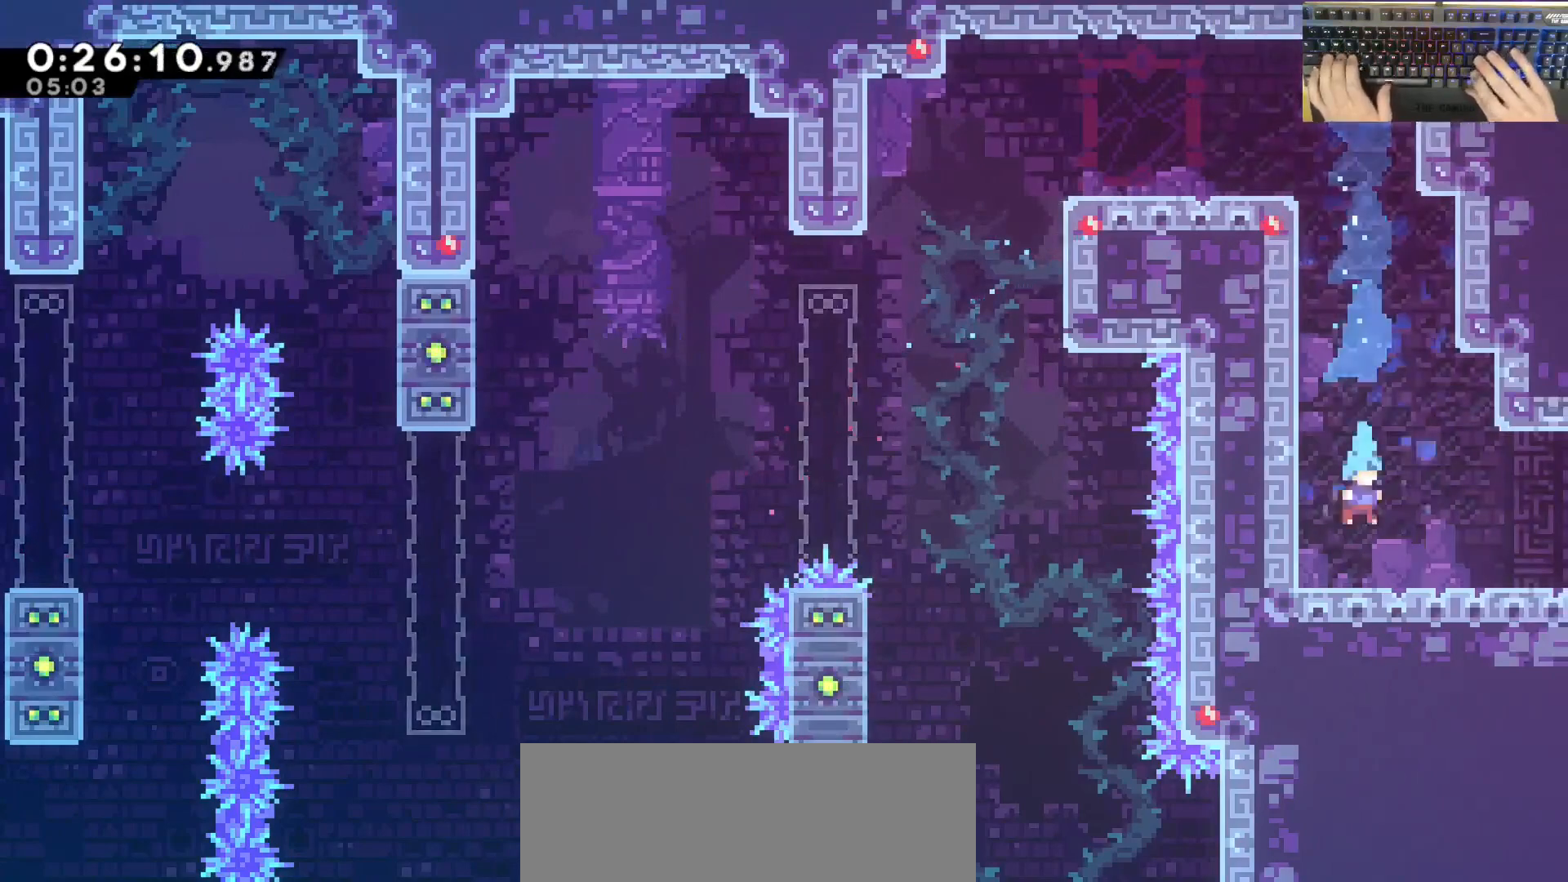
{"keys": ["d", "s"], "events": [[33, "d", "down"], [33, "grab", "down"], [83, "dash", "down"], [83, "grab", "up"], [183, "jump", "down"], [233, "dash", "up"], [233, "jump", "up"]]}
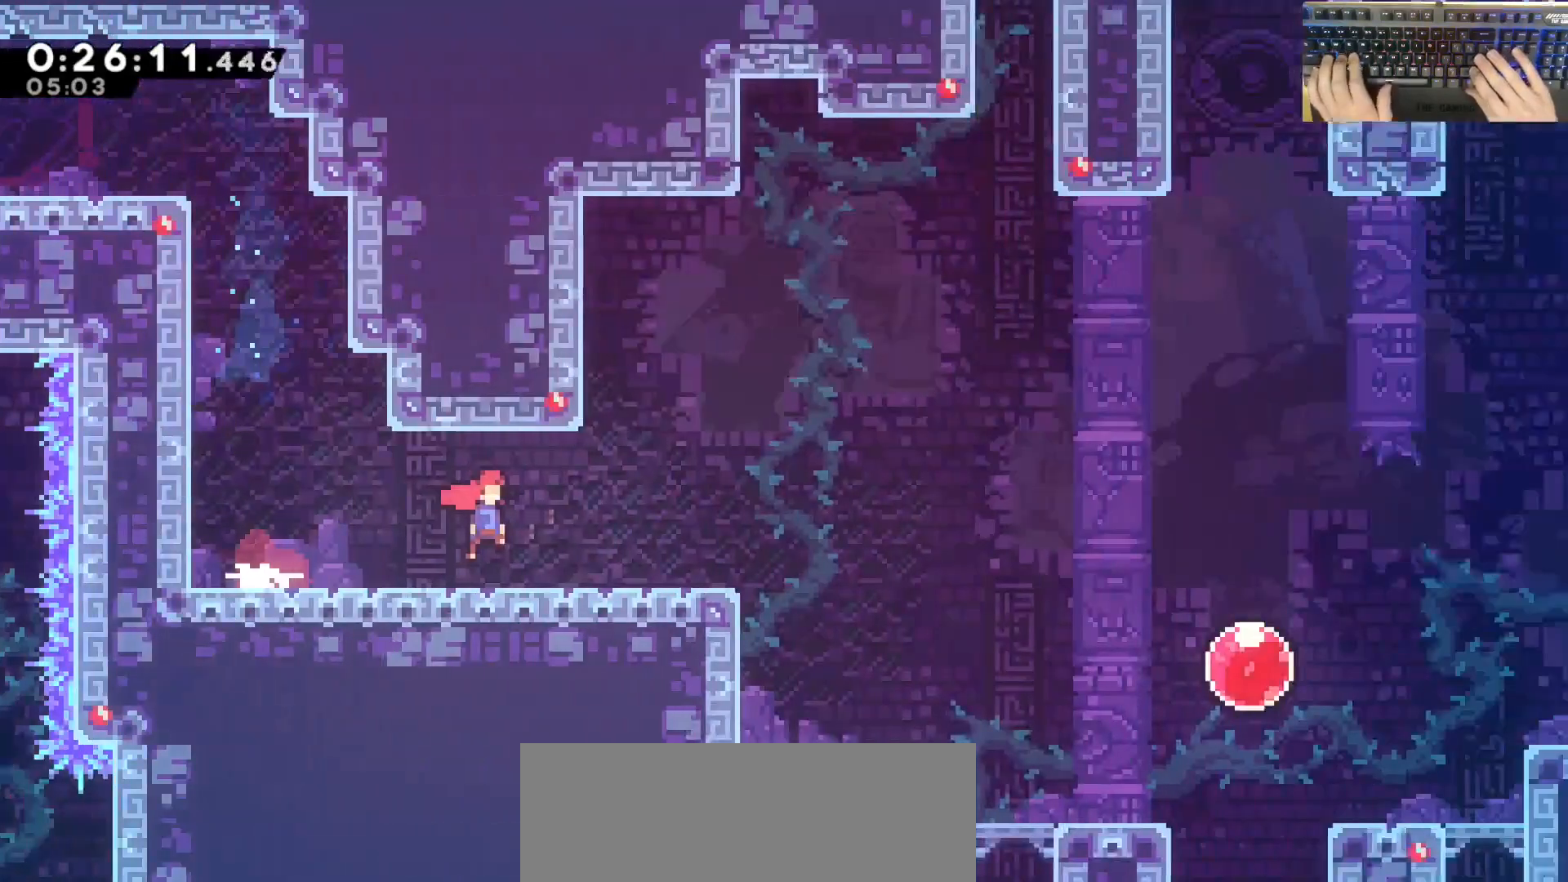
{"keys": ["d", "dash", "s"], "events": [[483, "dash", "down"]]}
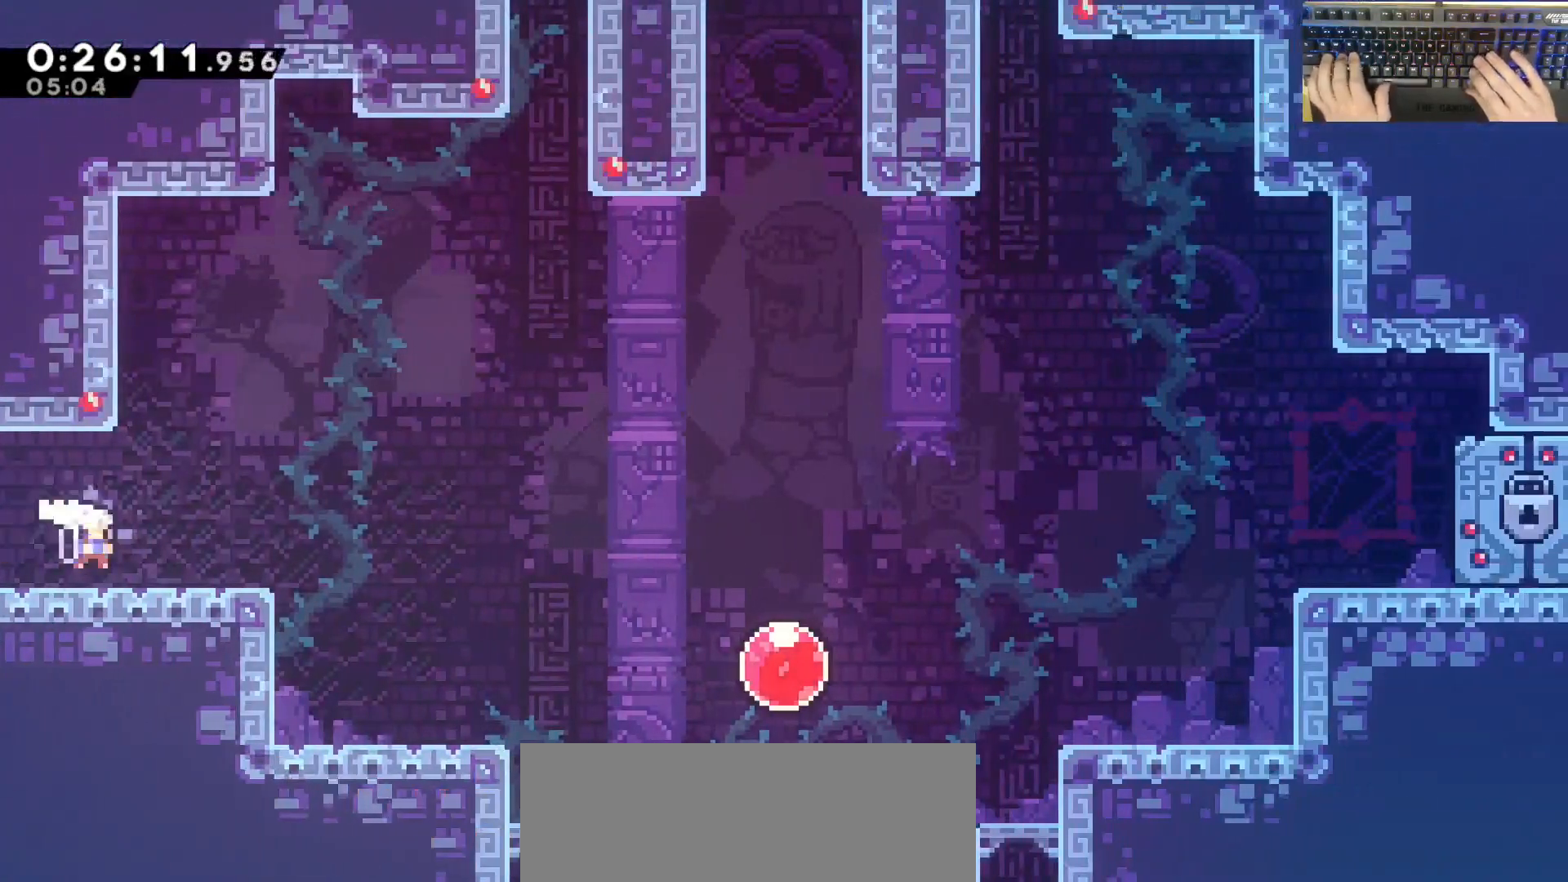
{"keys": ["d", "dash", "jump", "s"], "events": [[183, "jump", "down"], [217, "dash", "up"], [367, "dash", "down"]]}
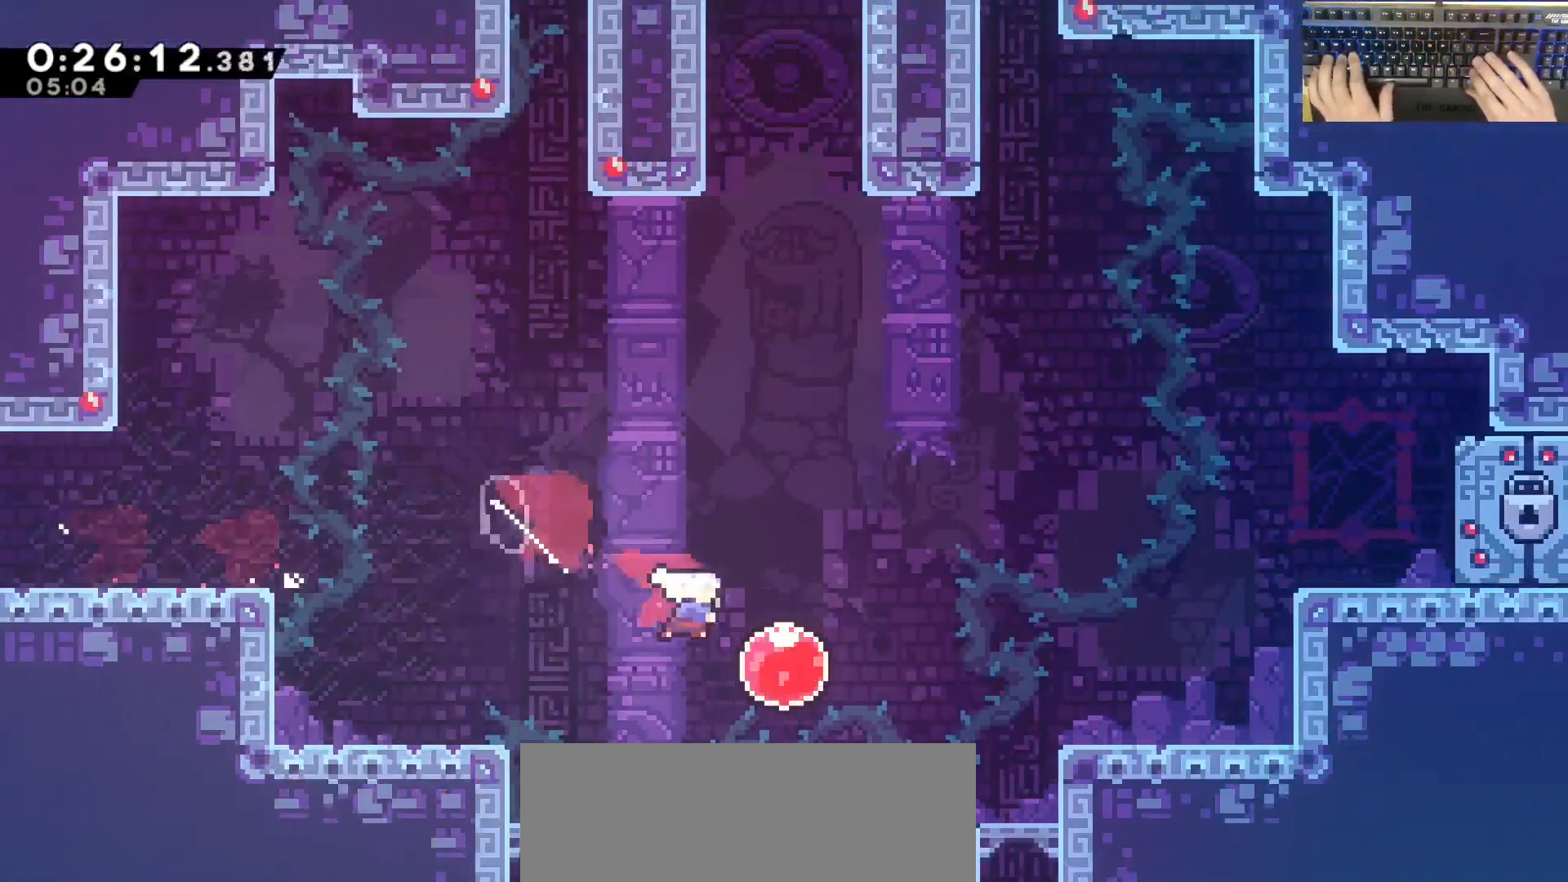
{"keys": ["dash", "w"], "events": [[17, "jump", "up"], [17, "s", "up"], [50, "dash", "up"], [100, "dash", "down"], [100, "w", "down"], [383, "dash", "up"], [433, "d", "up"], [483, "dash", "down"]]}
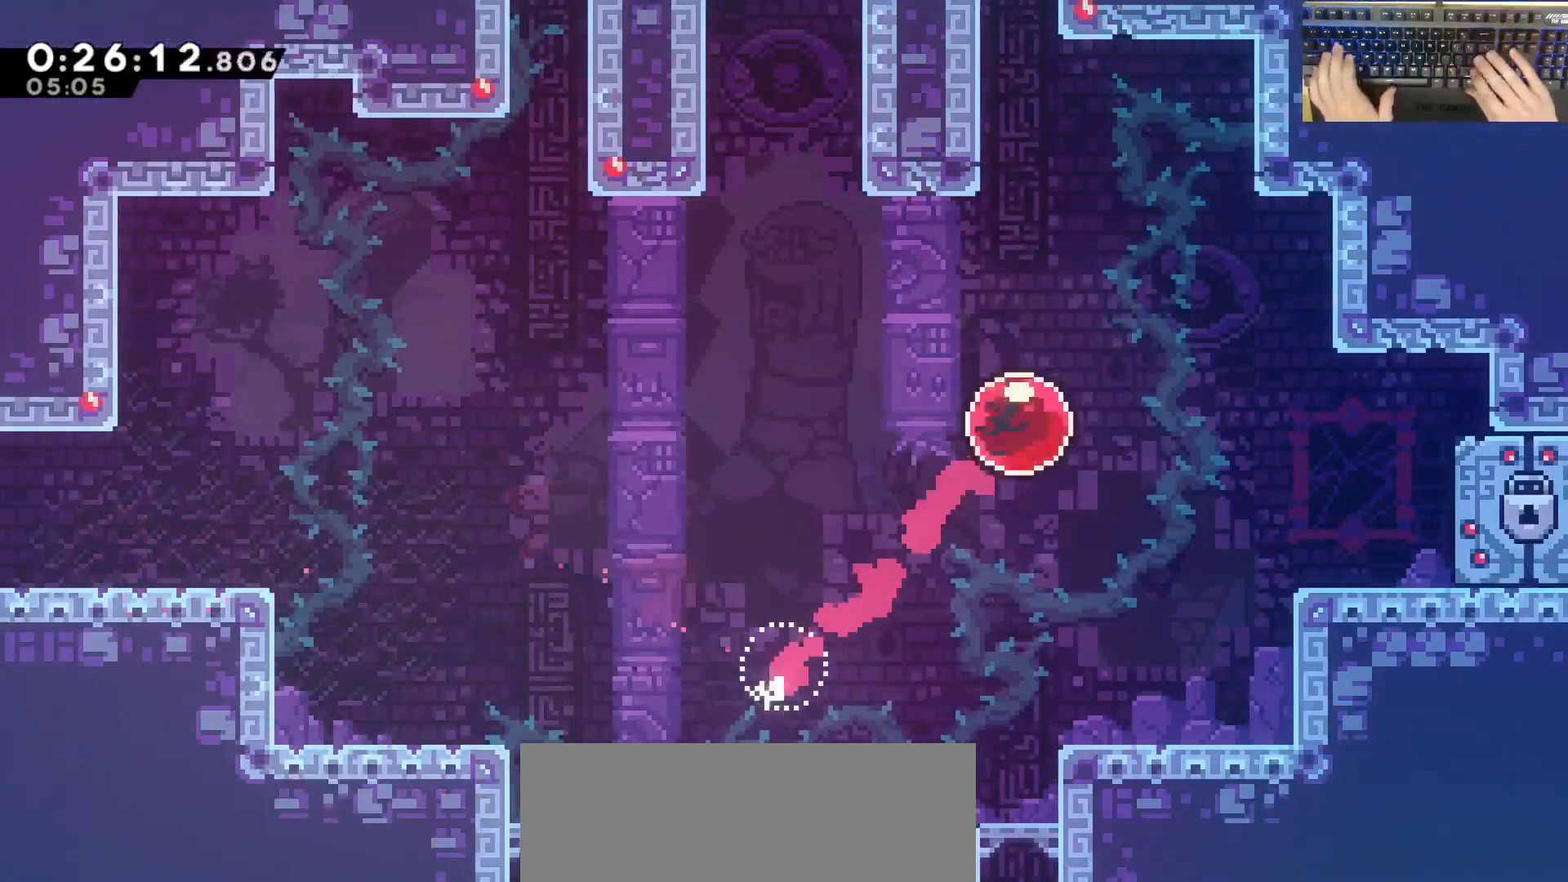
{"keys": ["d", "w"], "events": [[167, "dash", "up"], [267, "dash", "down"], [417, "d", "down"], [450, "dash", "up"]]}
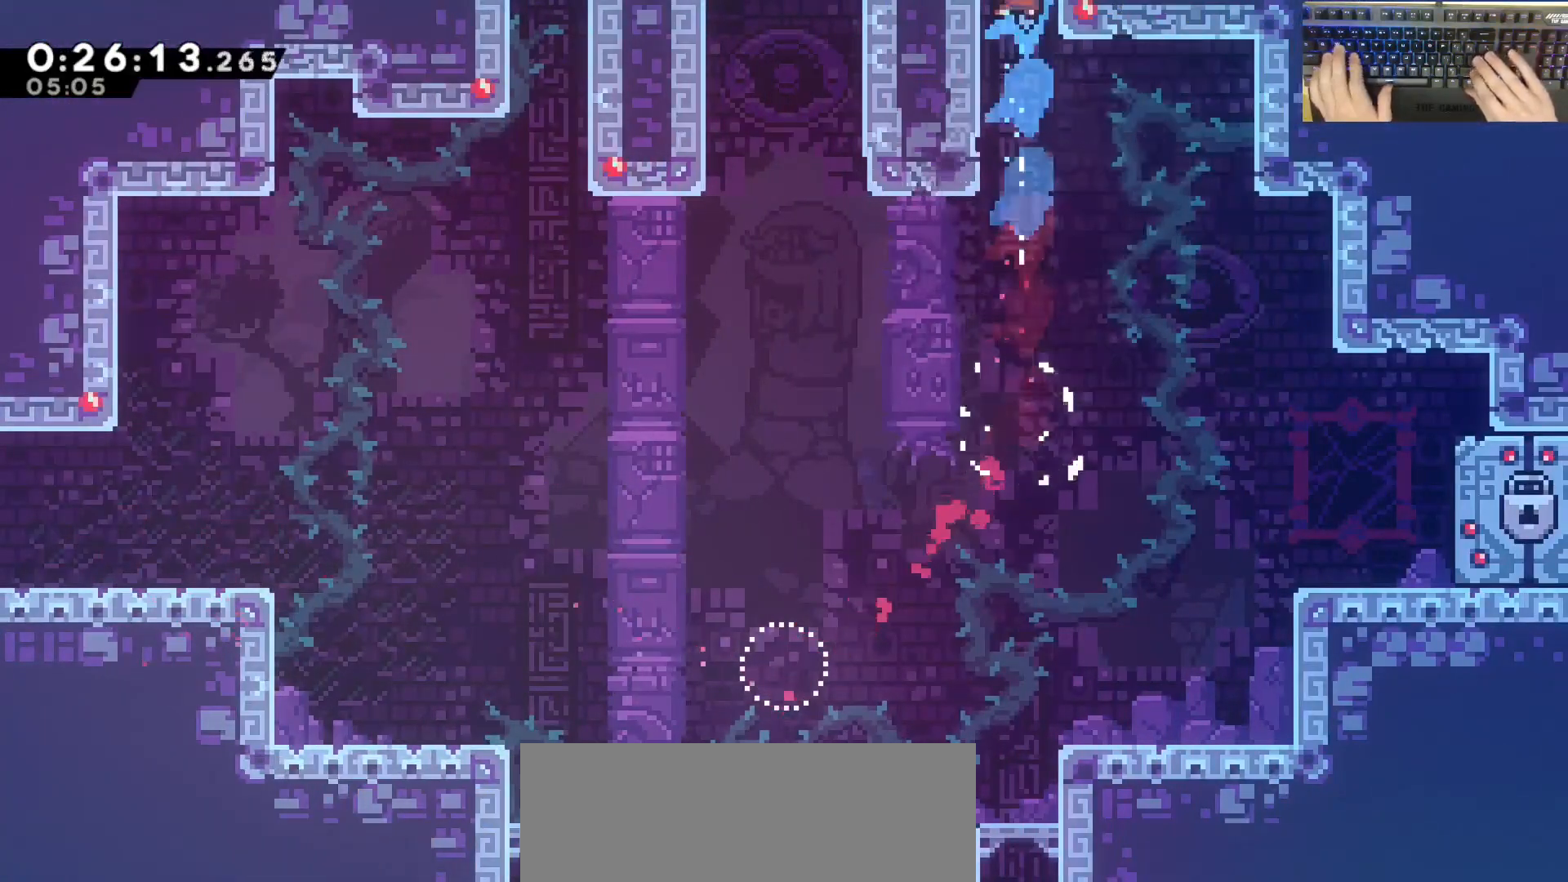
{"keys": ["d", "w"], "events": []}
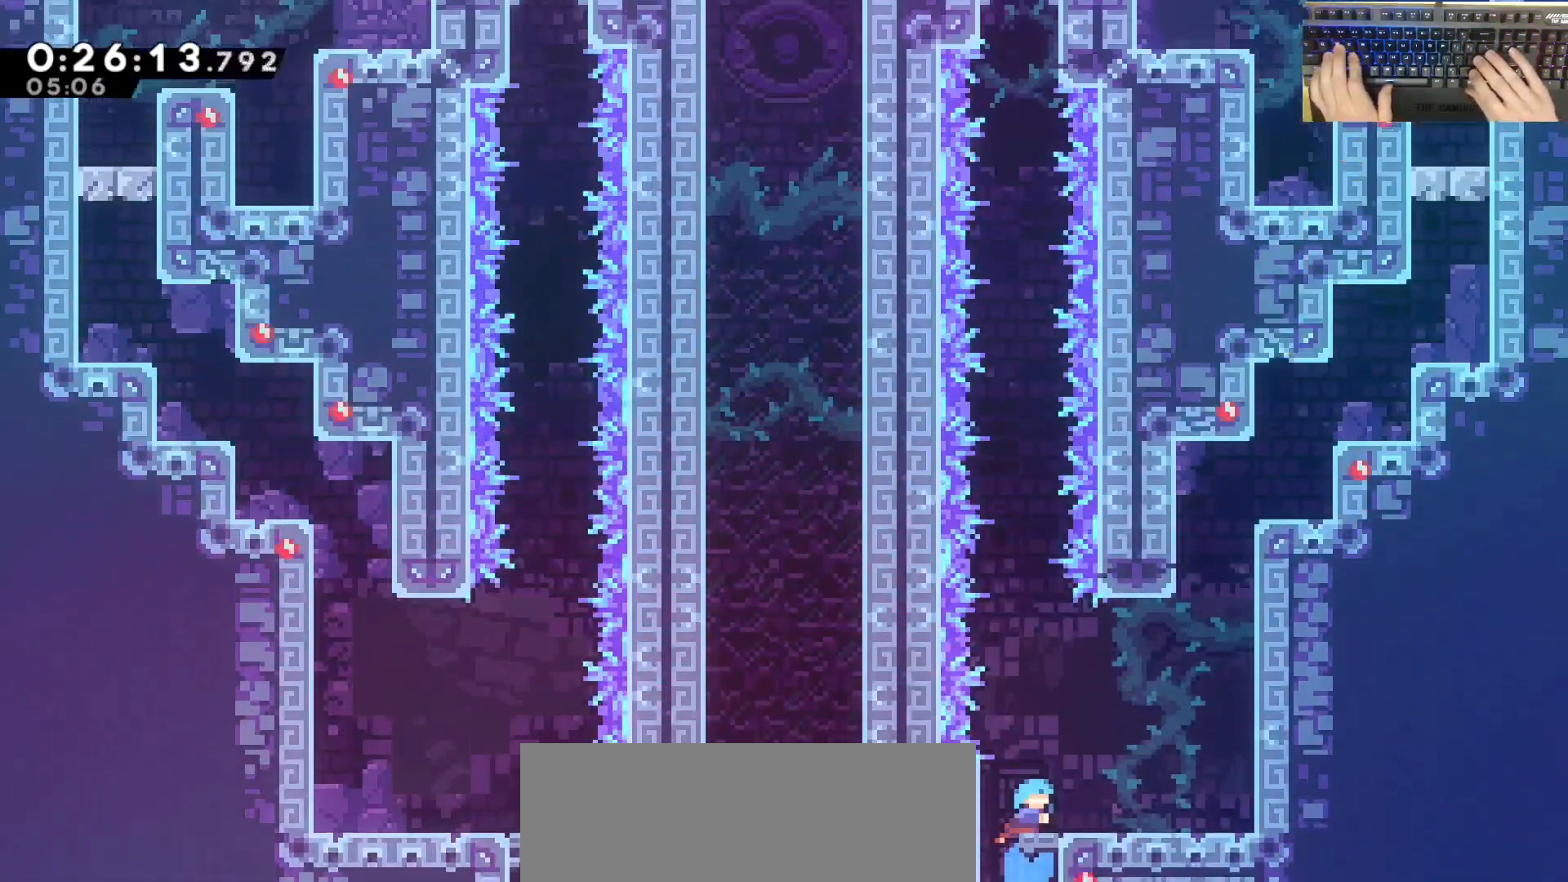
{"keys": ["jump", "w"], "events": [[183, "jump", "down"], [233, "d", "up"]]}
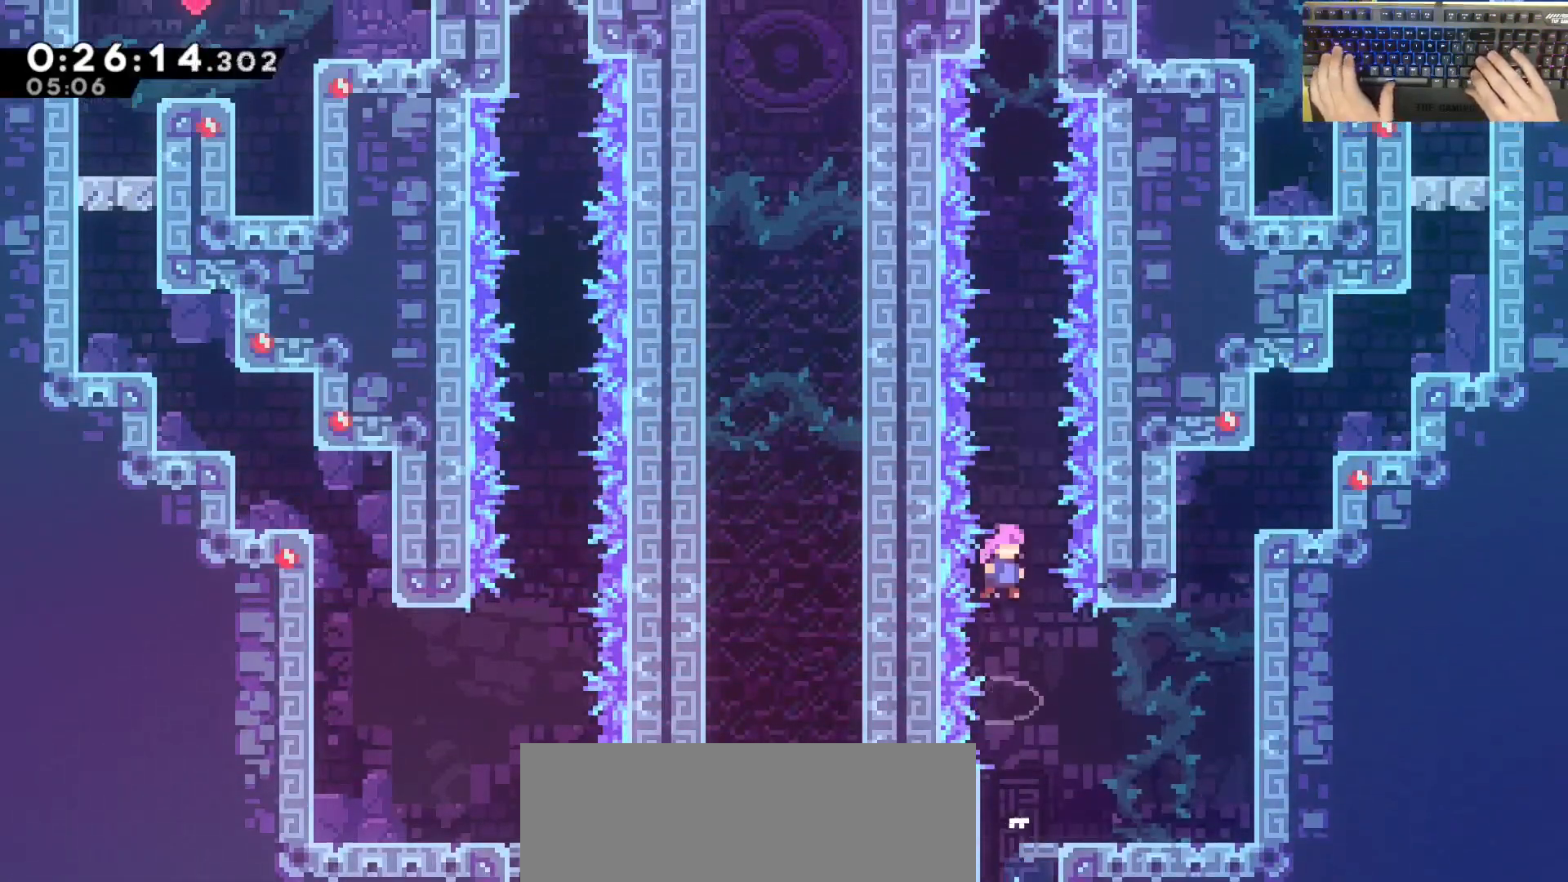
{"keys": ["dash", "w"], "events": [[100, "dash", "down"], [200, "jump", "up"], [350, "dash", "up"], [483, "dash", "down"]]}
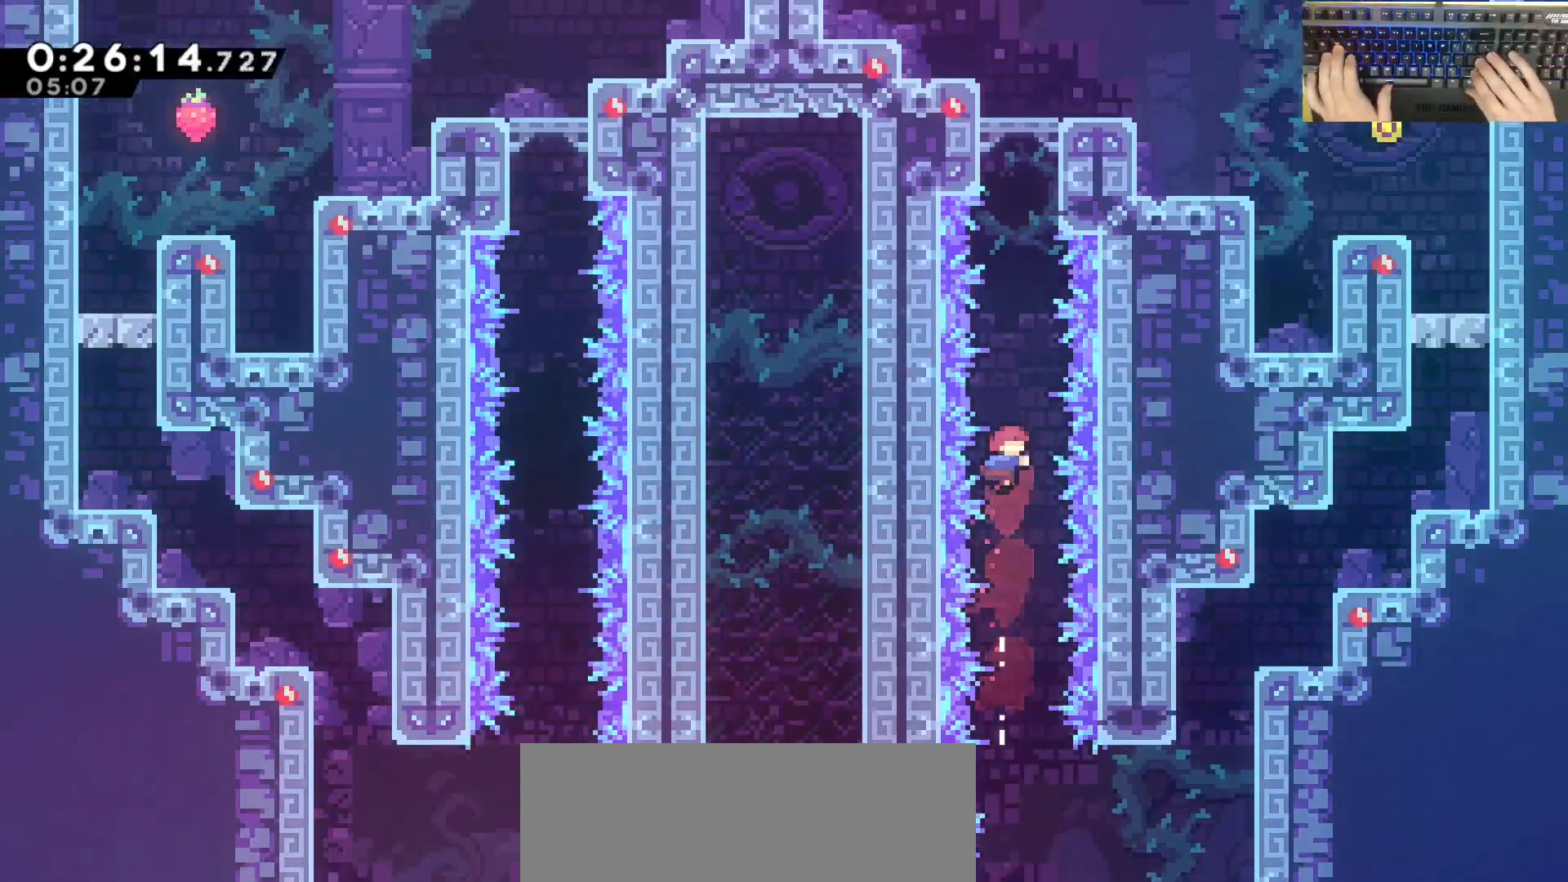
{"keys": ["d", "grab", "jump", "w"], "events": [[133, "d", "down"], [133, "grab", "down"], [267, "dash", "up"], [317, "jump", "down"]]}
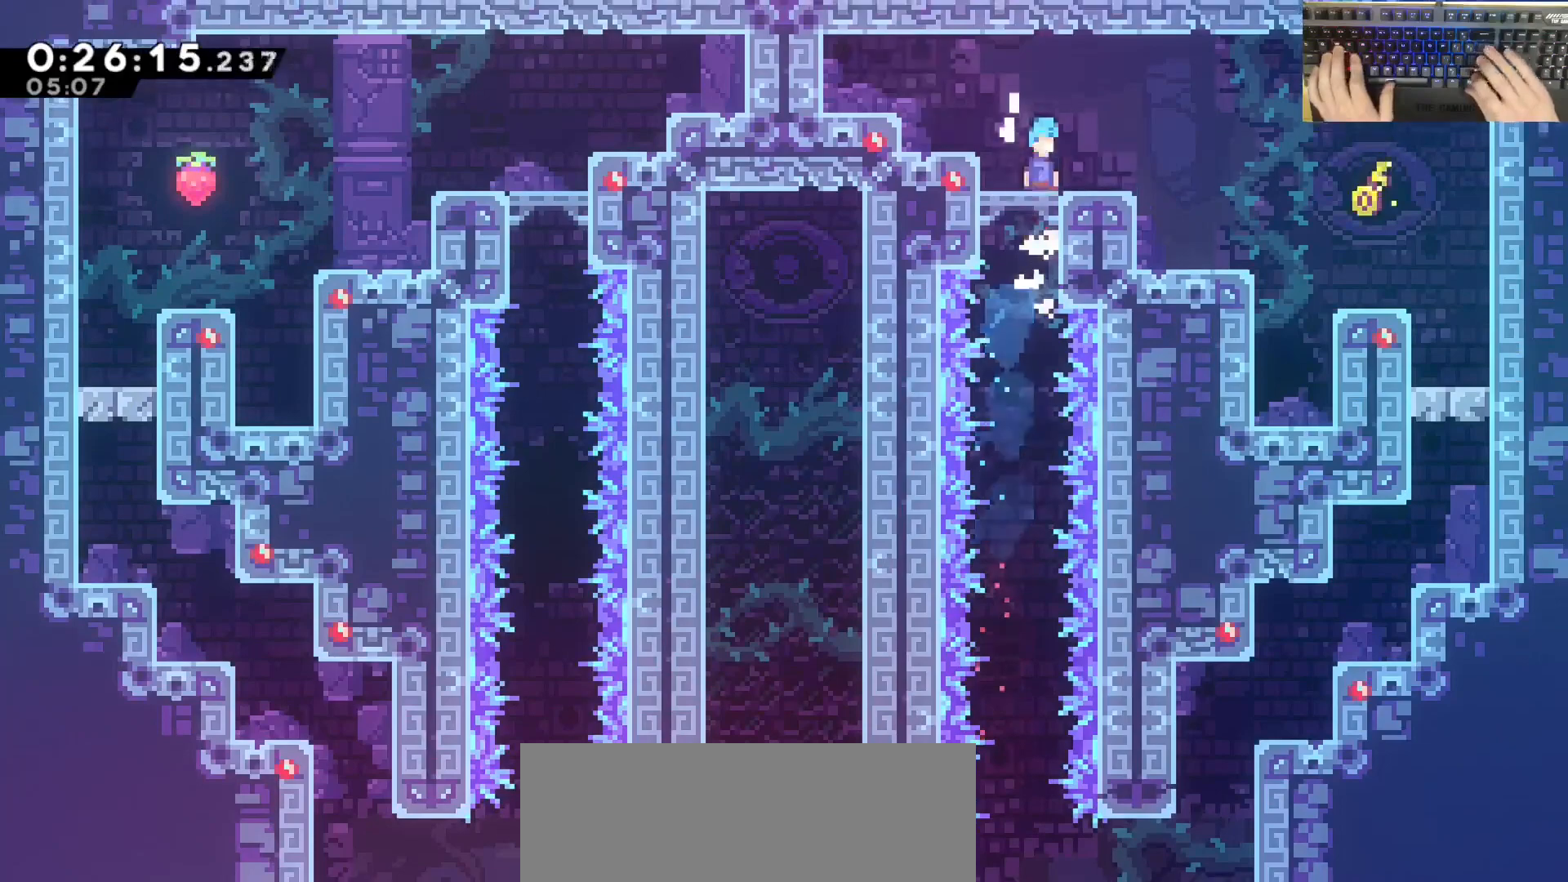
{"keys": ["d", "dash", "s"]}
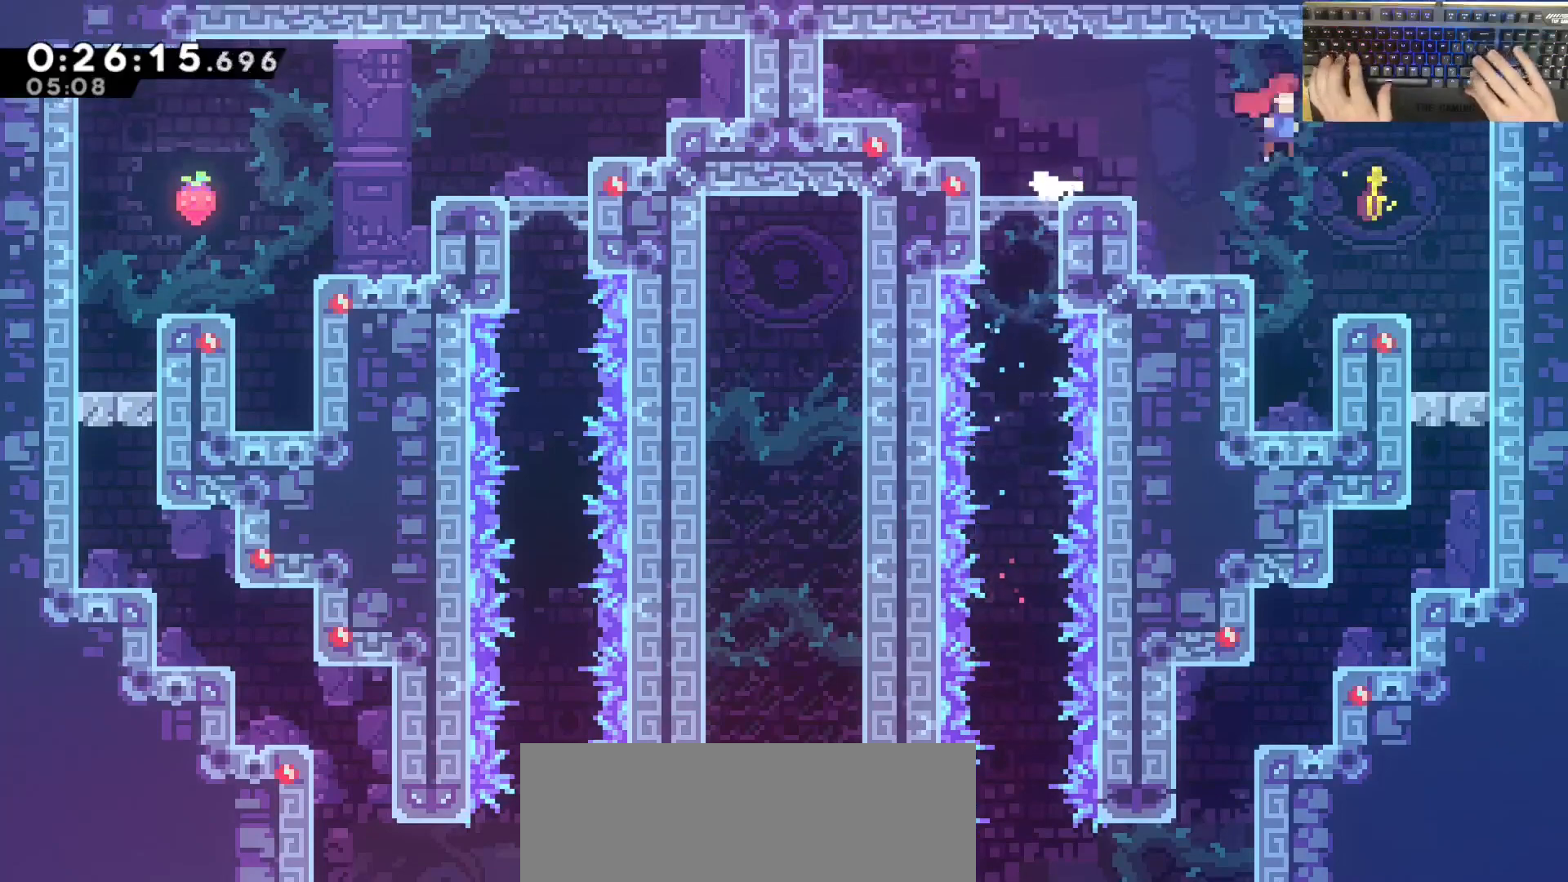
{"keys": []}
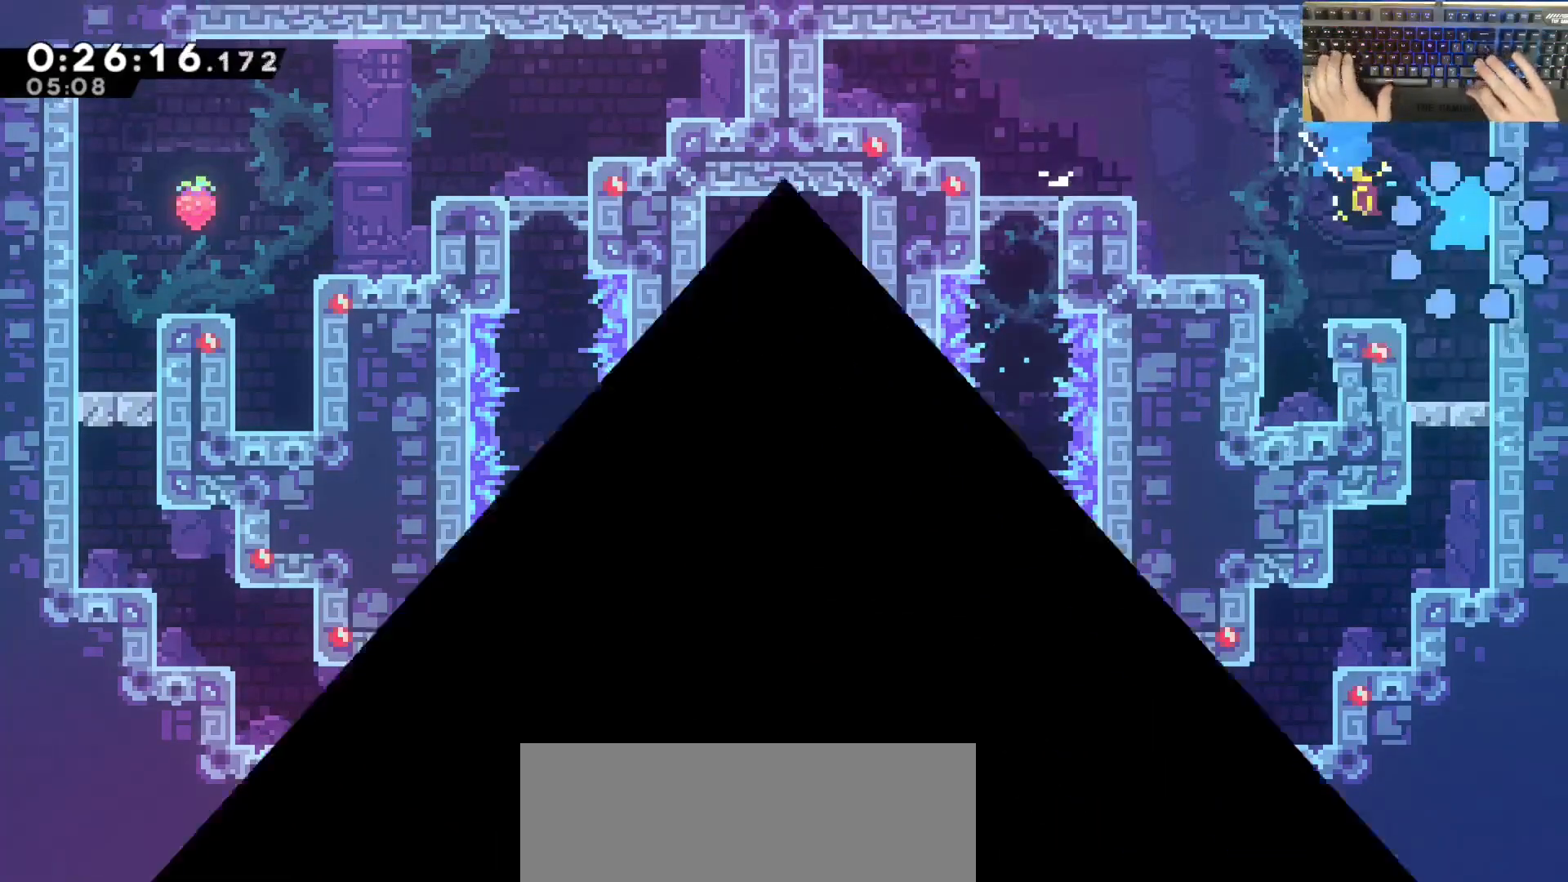
{"keys": ["a"], "events": [[150, "a", "down"]]}
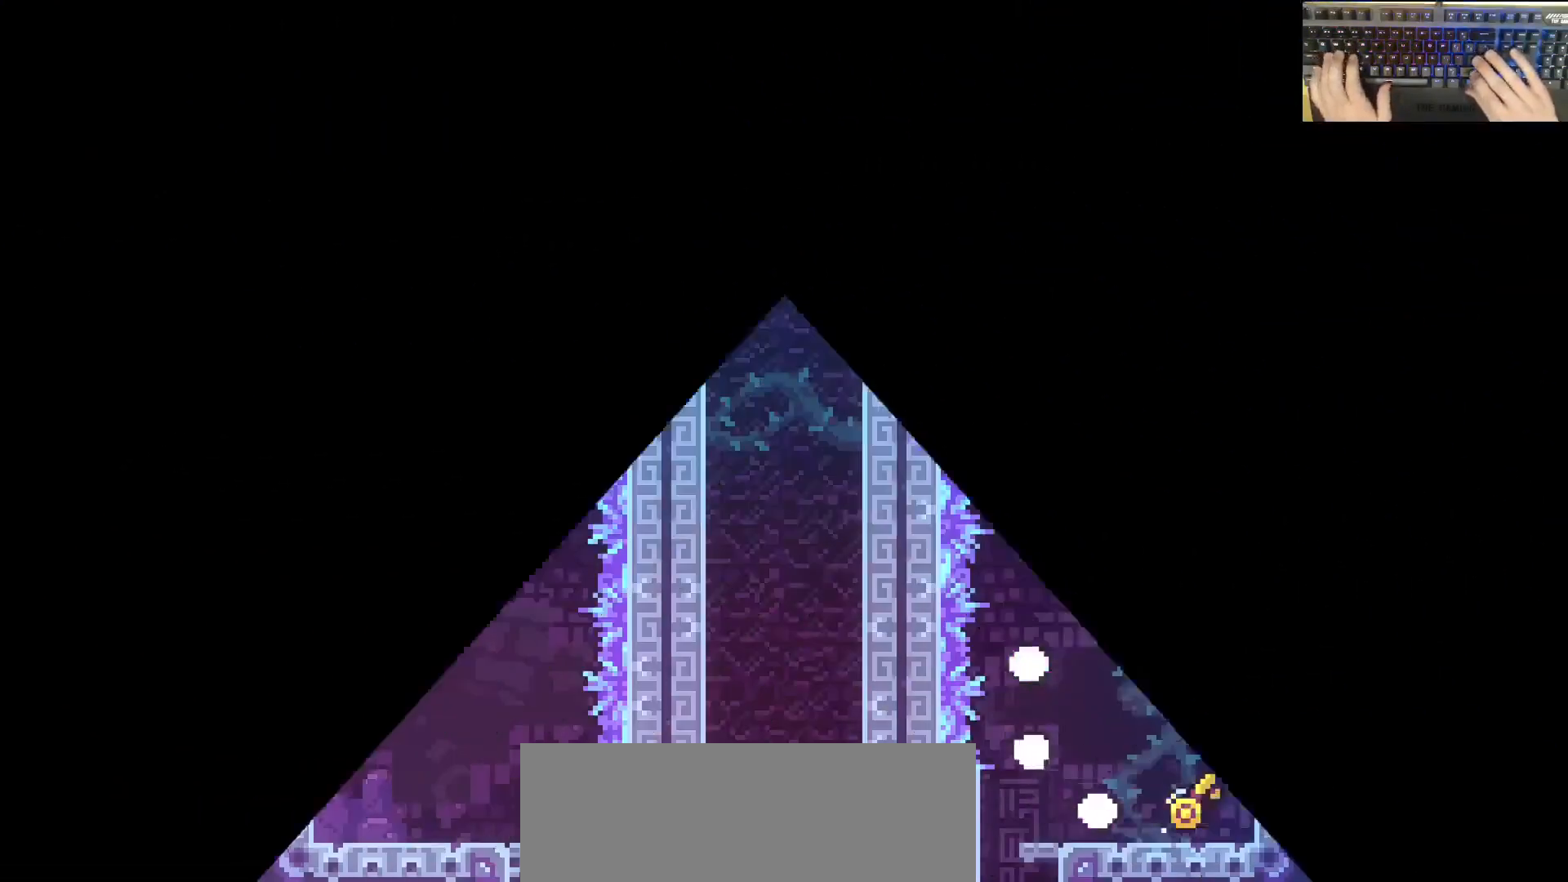
{"keys": ["a", "jump"], "events": [[467, "jump", "down"]]}
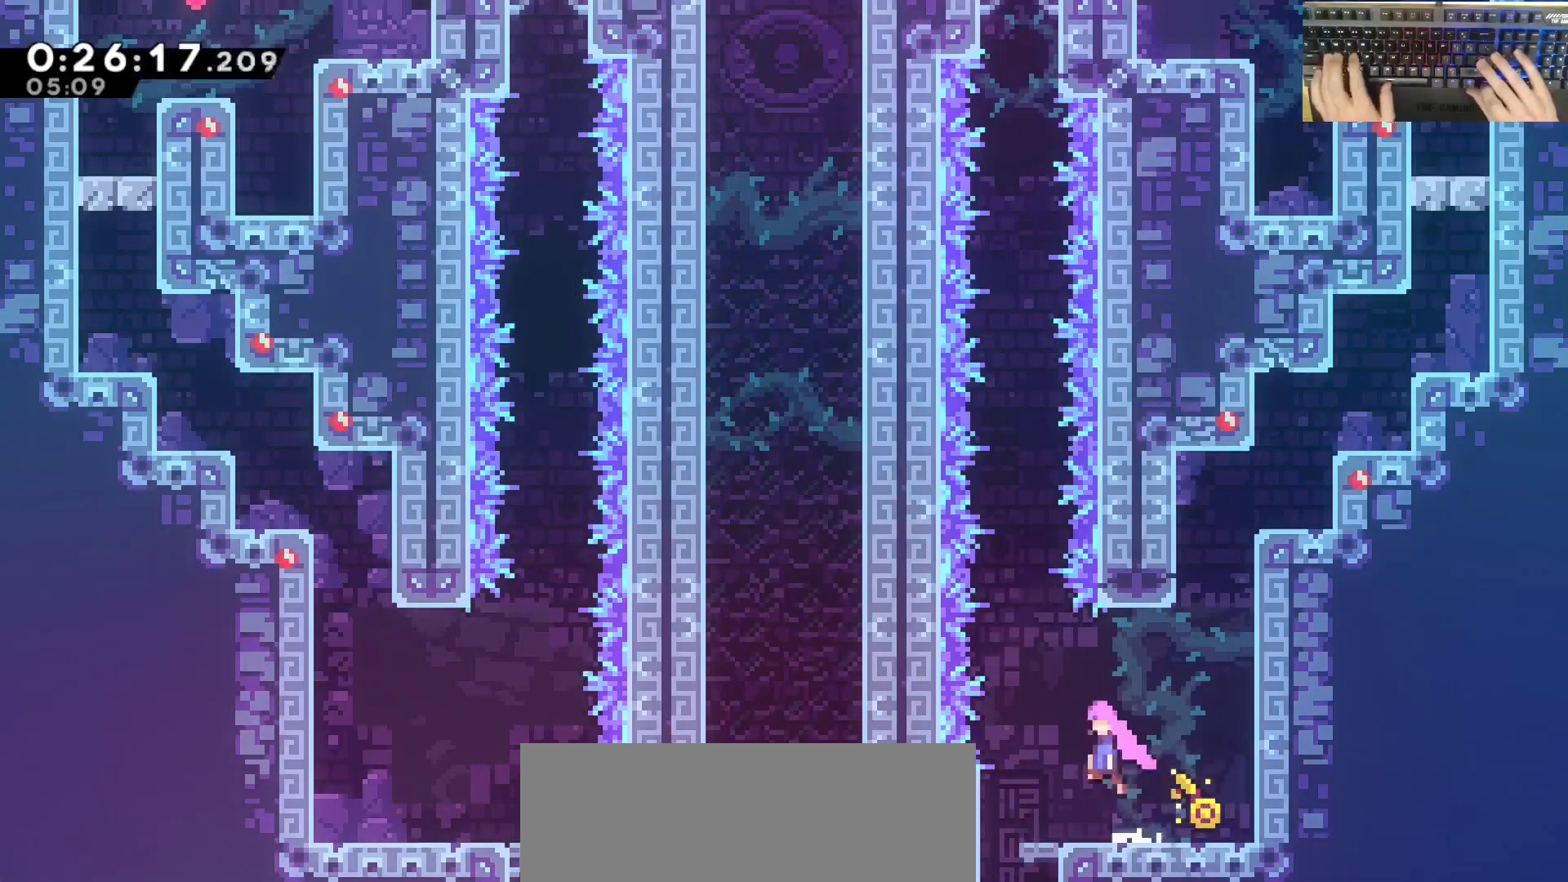
{"keys": ["s"], "events": [[50, "s", "down"], [100, "demodash", "down"], [100, "jump", "up"], [200, "demodash", "up"], [300, "a", "up"]]}
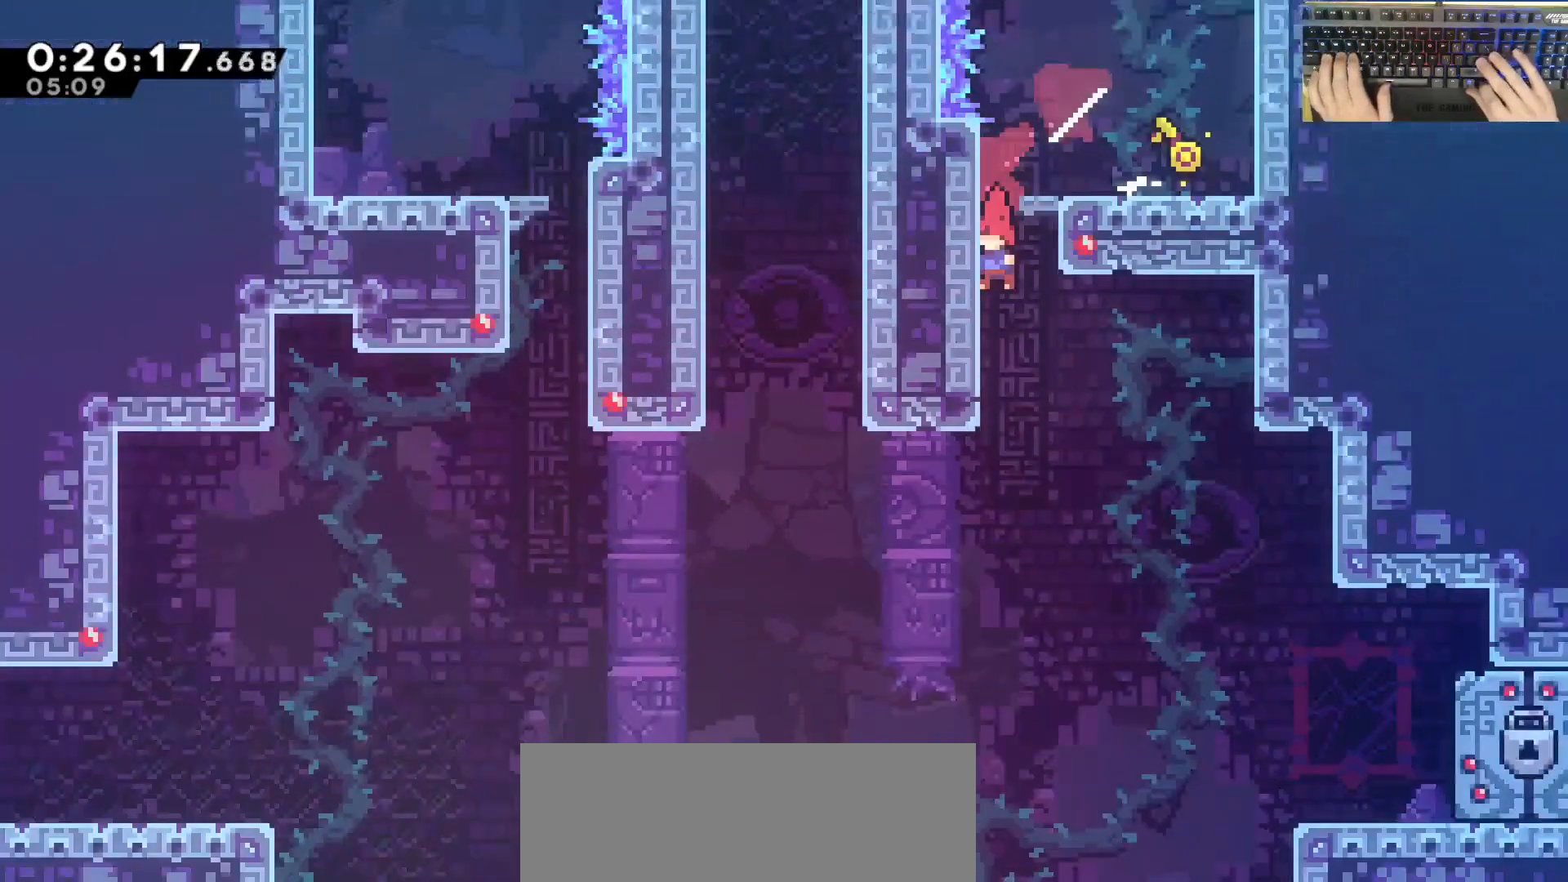
{"keys": ["d", "demodash", "s"], "events": [[417, "d", "down"], [450, "demodash", "down"]]}
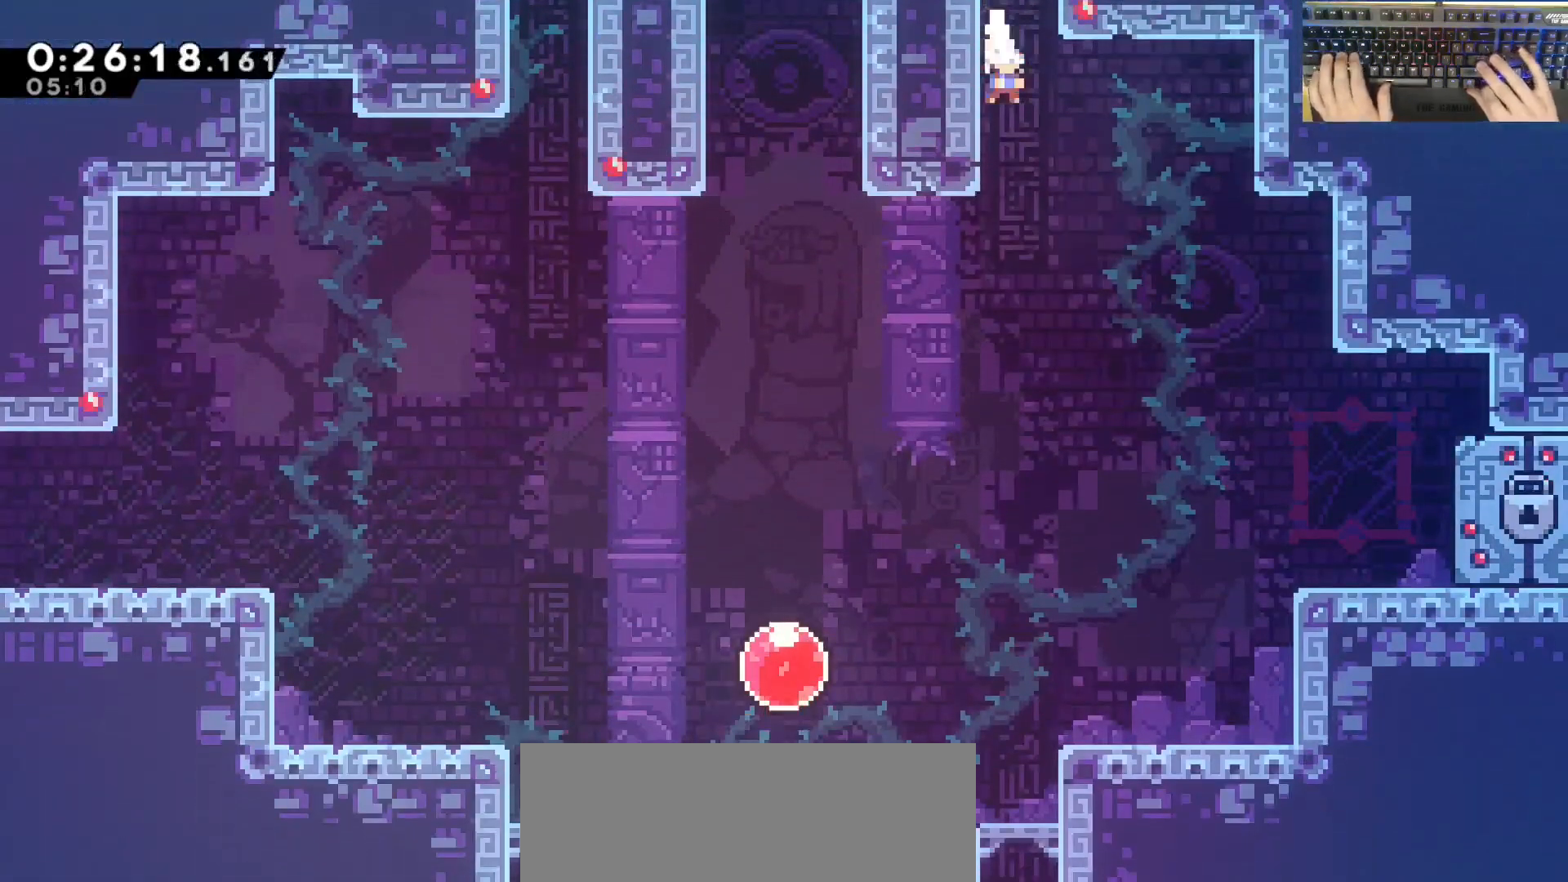
{"keys": ["d", "s"], "events": [[100, "demodash", "up"], [183, "demodash", "down"], [333, "demodash", "up"]]}
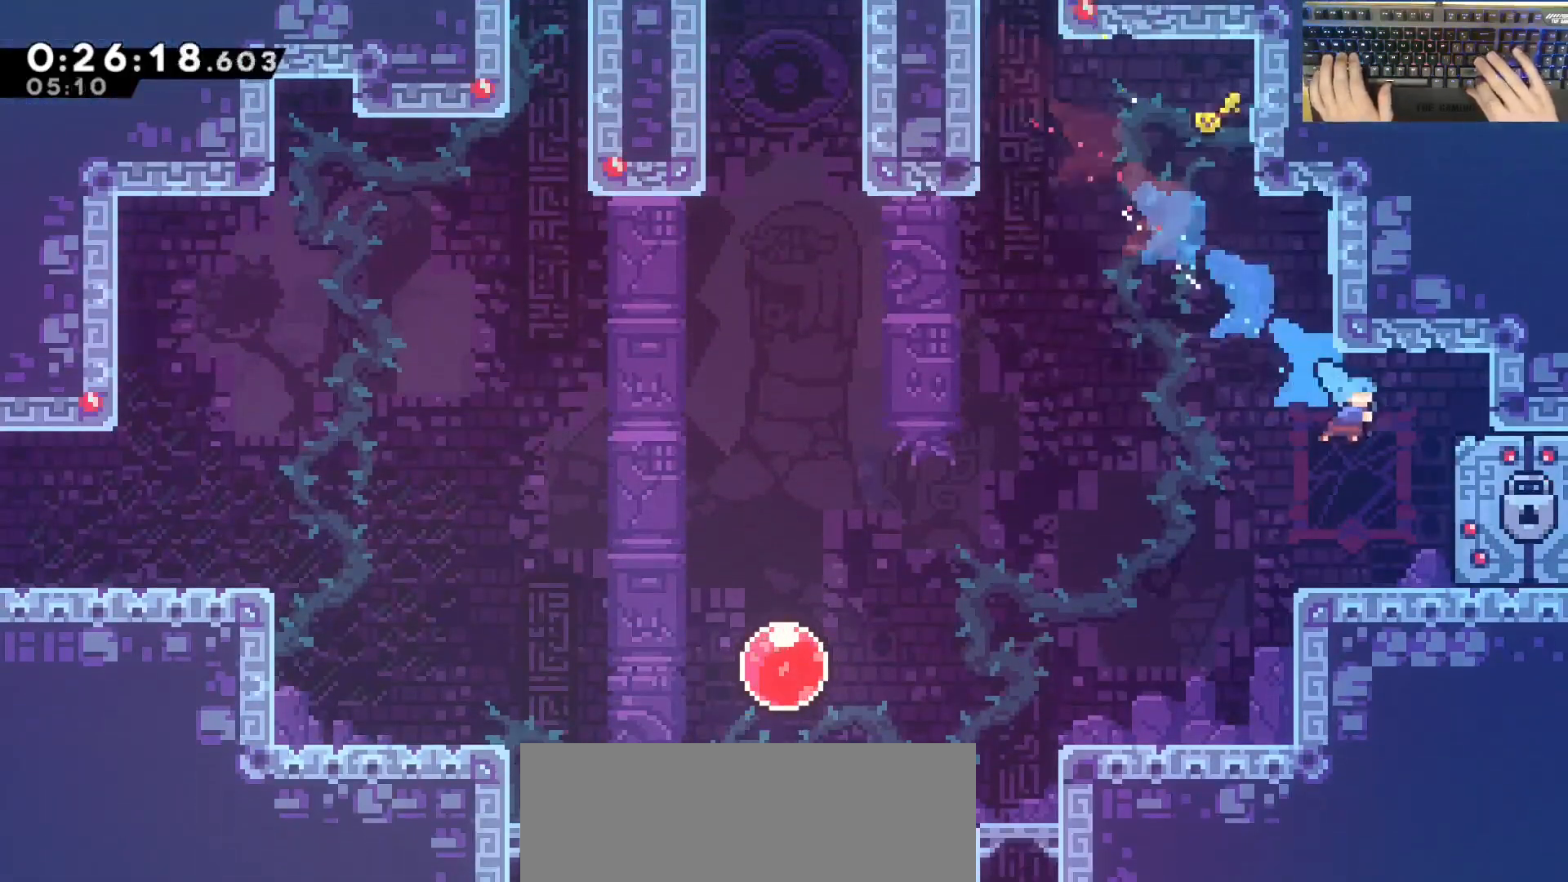
{"keys": ["d", "s"], "events": []}
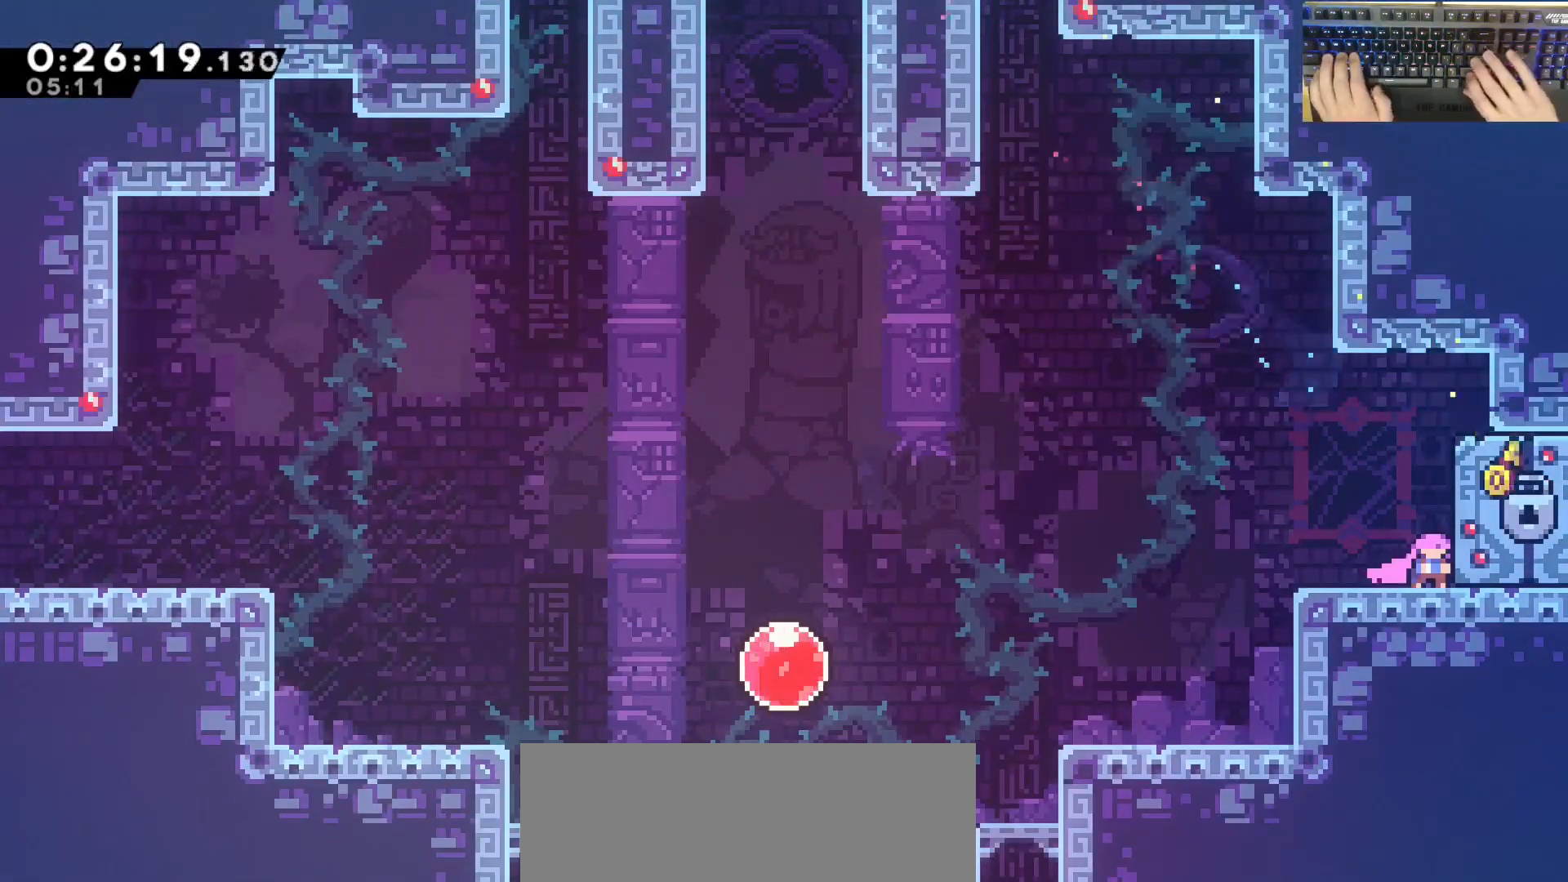
{"keys": ["d", "s"], "events": []}
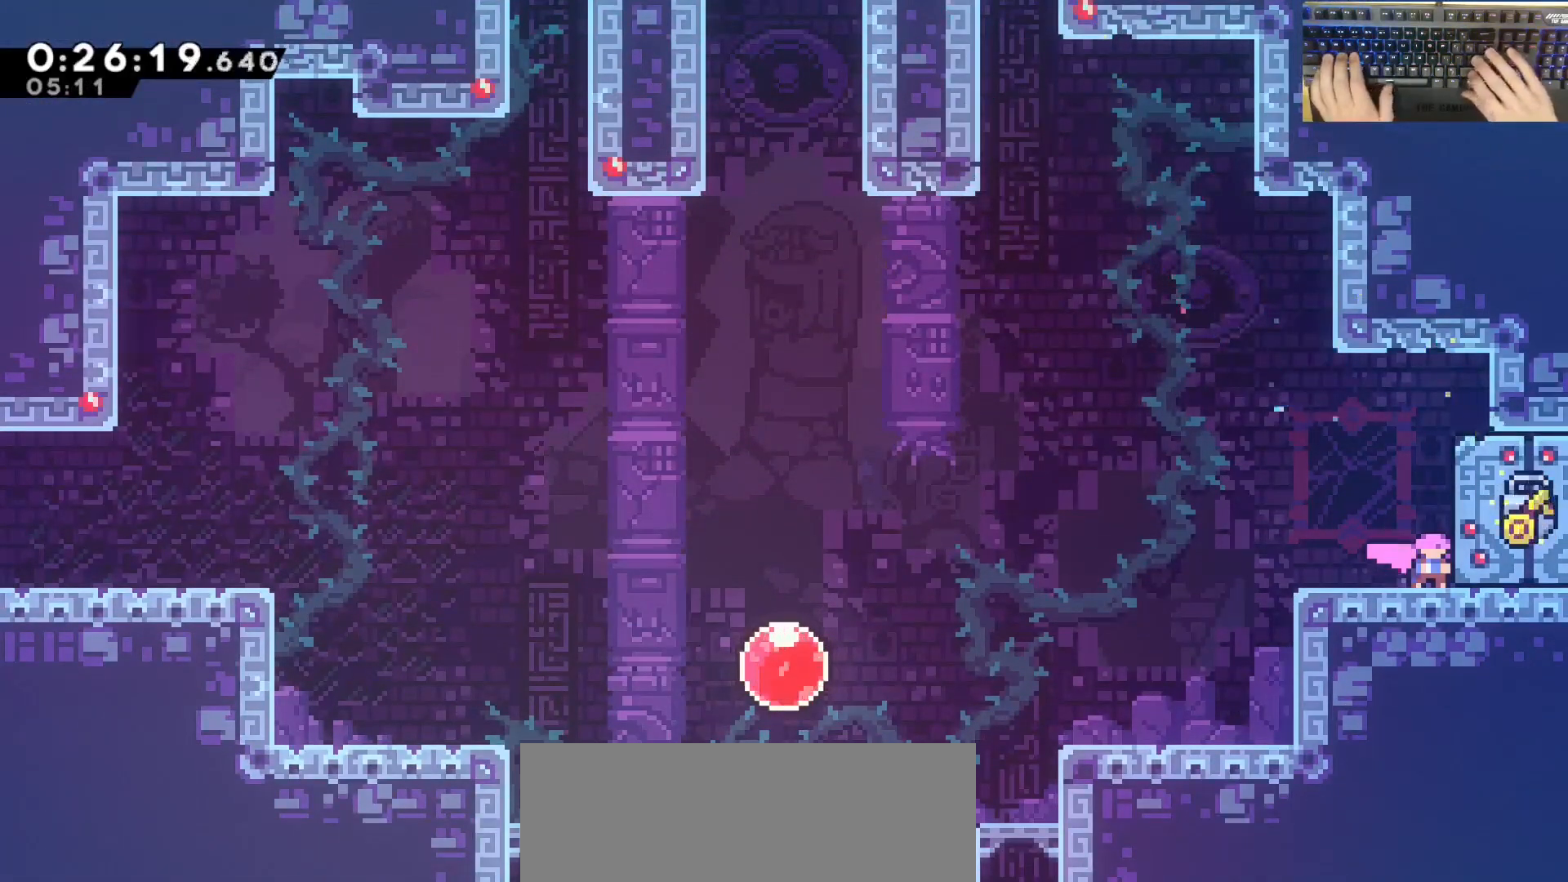
{"keys": ["d", "s"], "events": []}
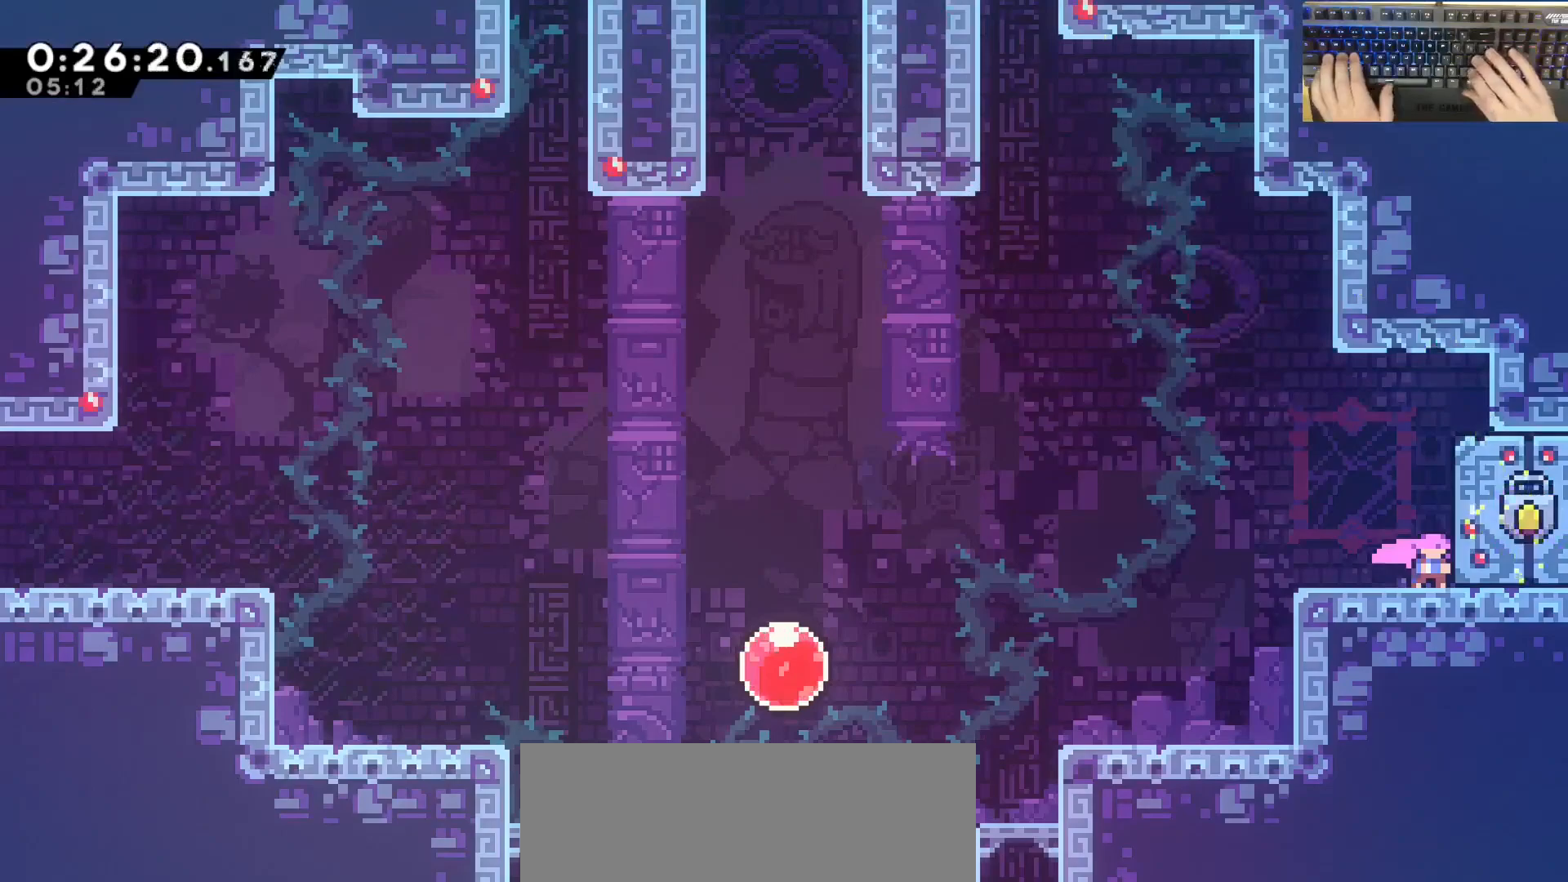
{"keys": ["d", "s"], "events": []}
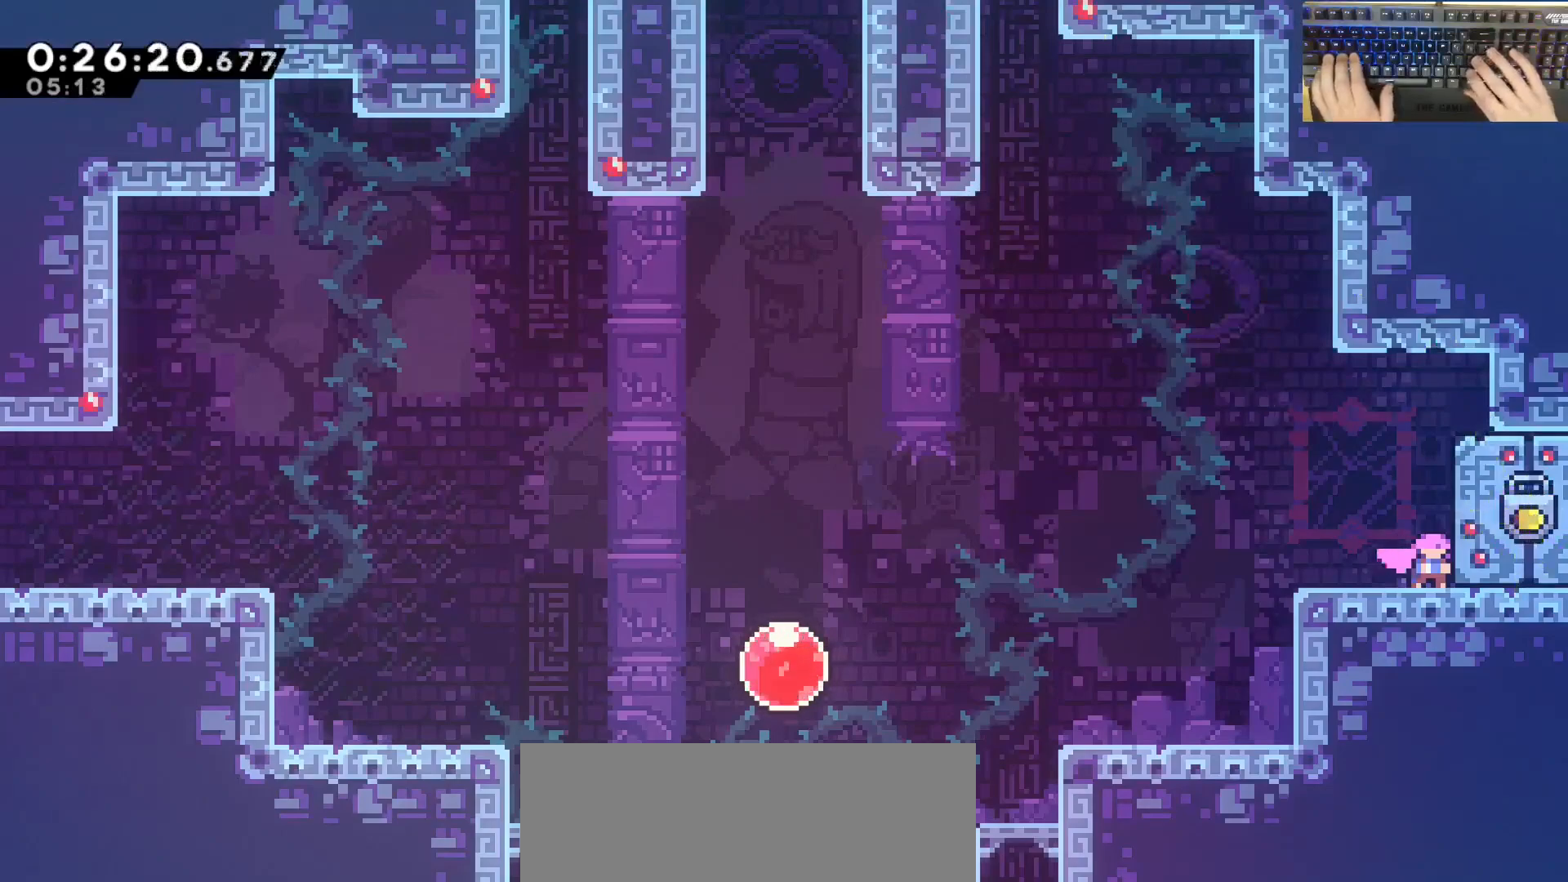
{"keys": ["d", "jump"], "events": [[67, "dash", "down"], [217, "dash", "up"], [217, "jump", "down"], [217, "s", "up"]]}
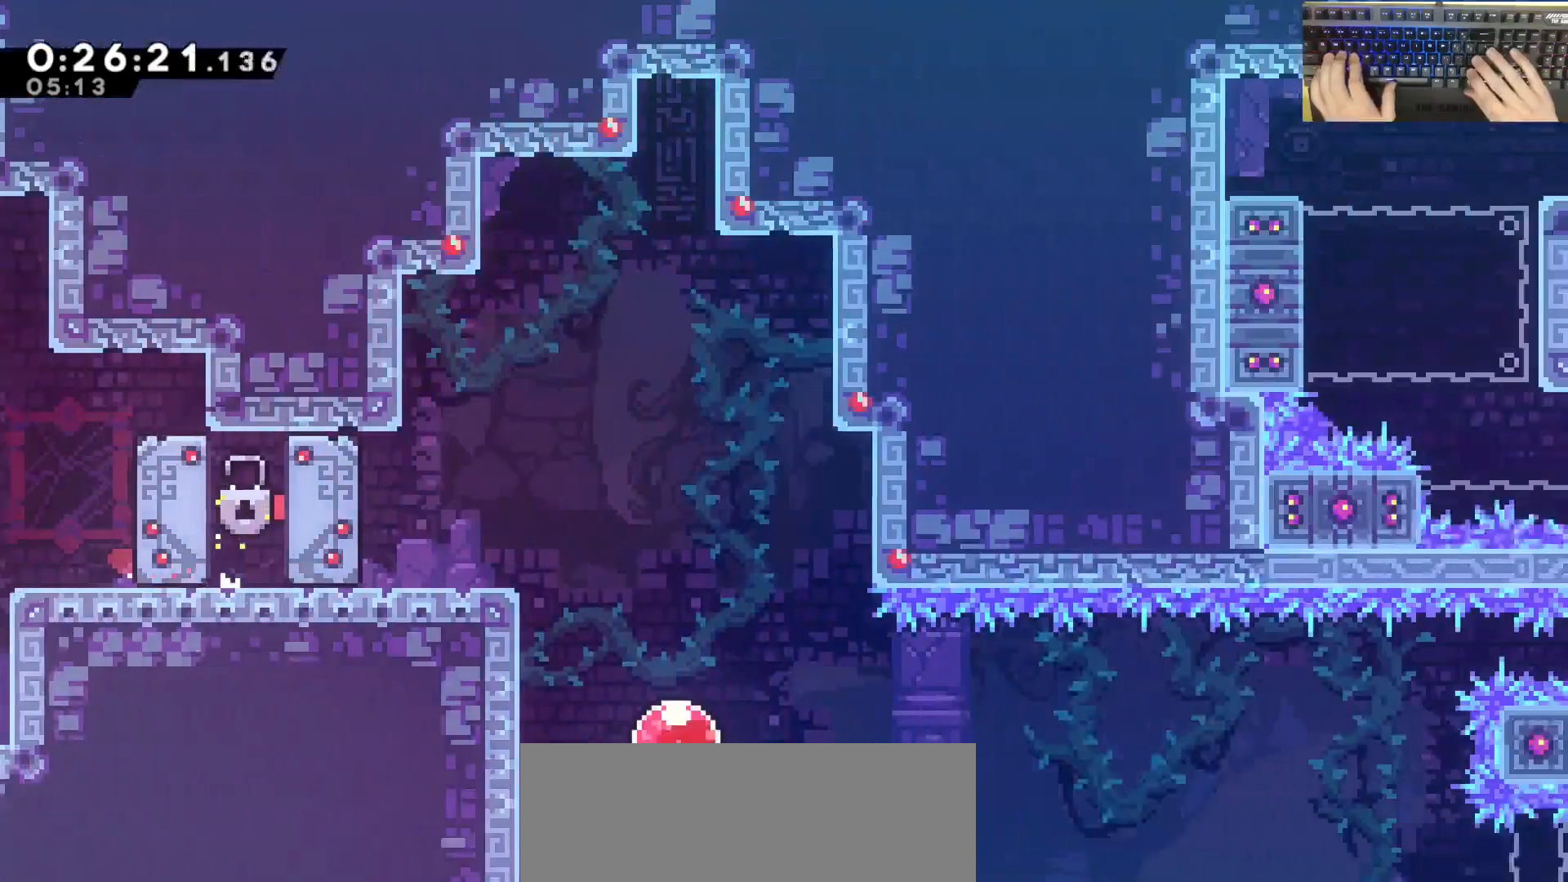
{"keys": ["d", "jump"], "events": []}
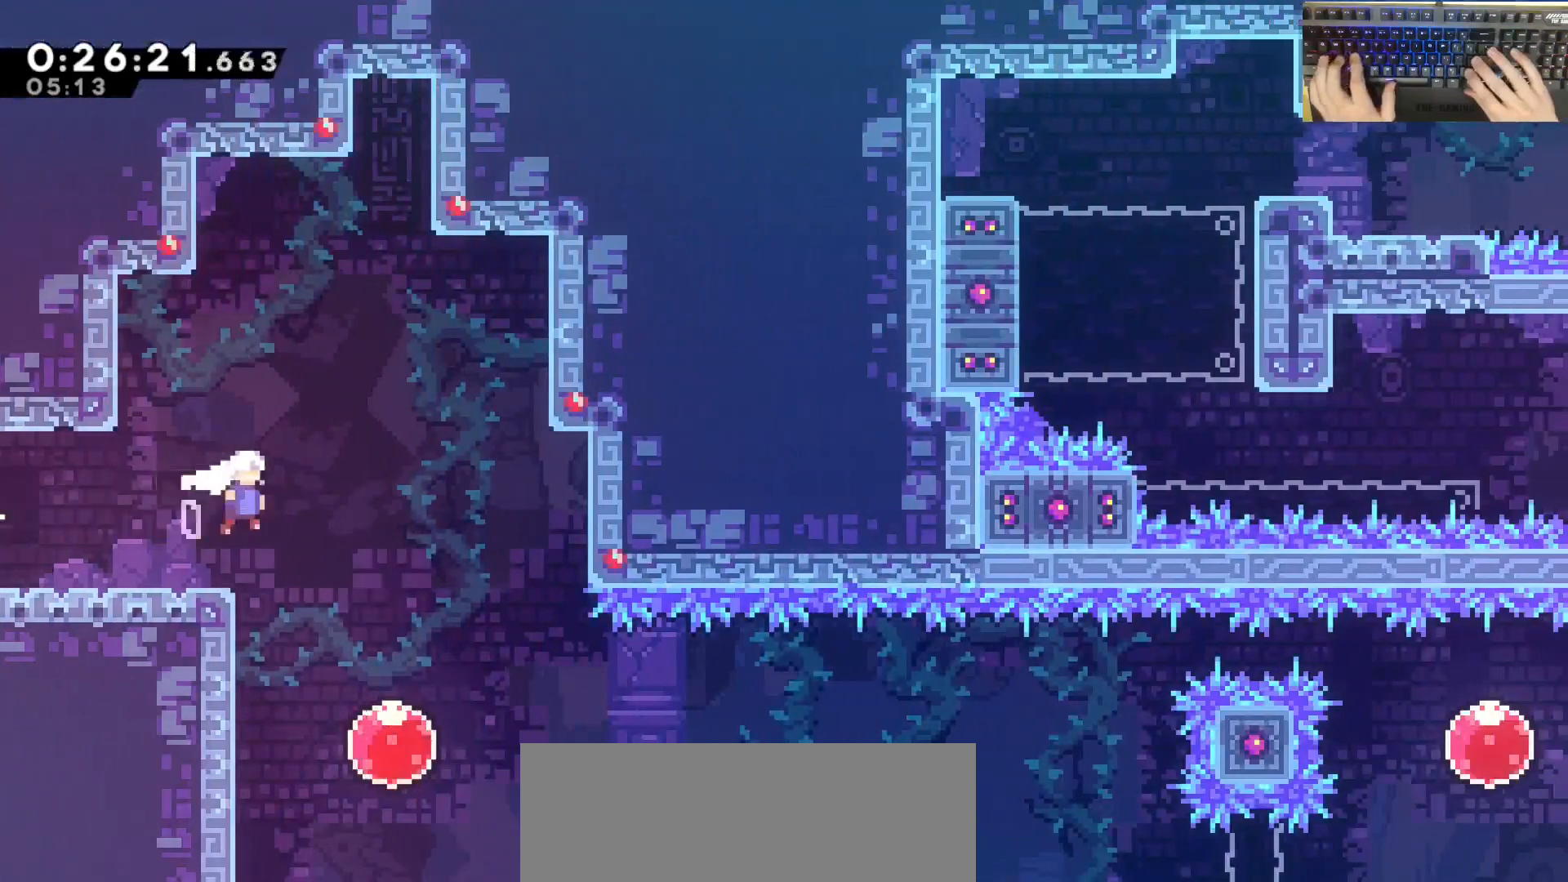
{"keys": ["d", "dash"], "events": [[67, "jump", "up"], [67, "s", "down"], [117, "d", "up"], [117, "dash", "down"], [300, "d", "down"], [300, "dash", "up"], [300, "s", "up"], [350, "dash", "down"]]}
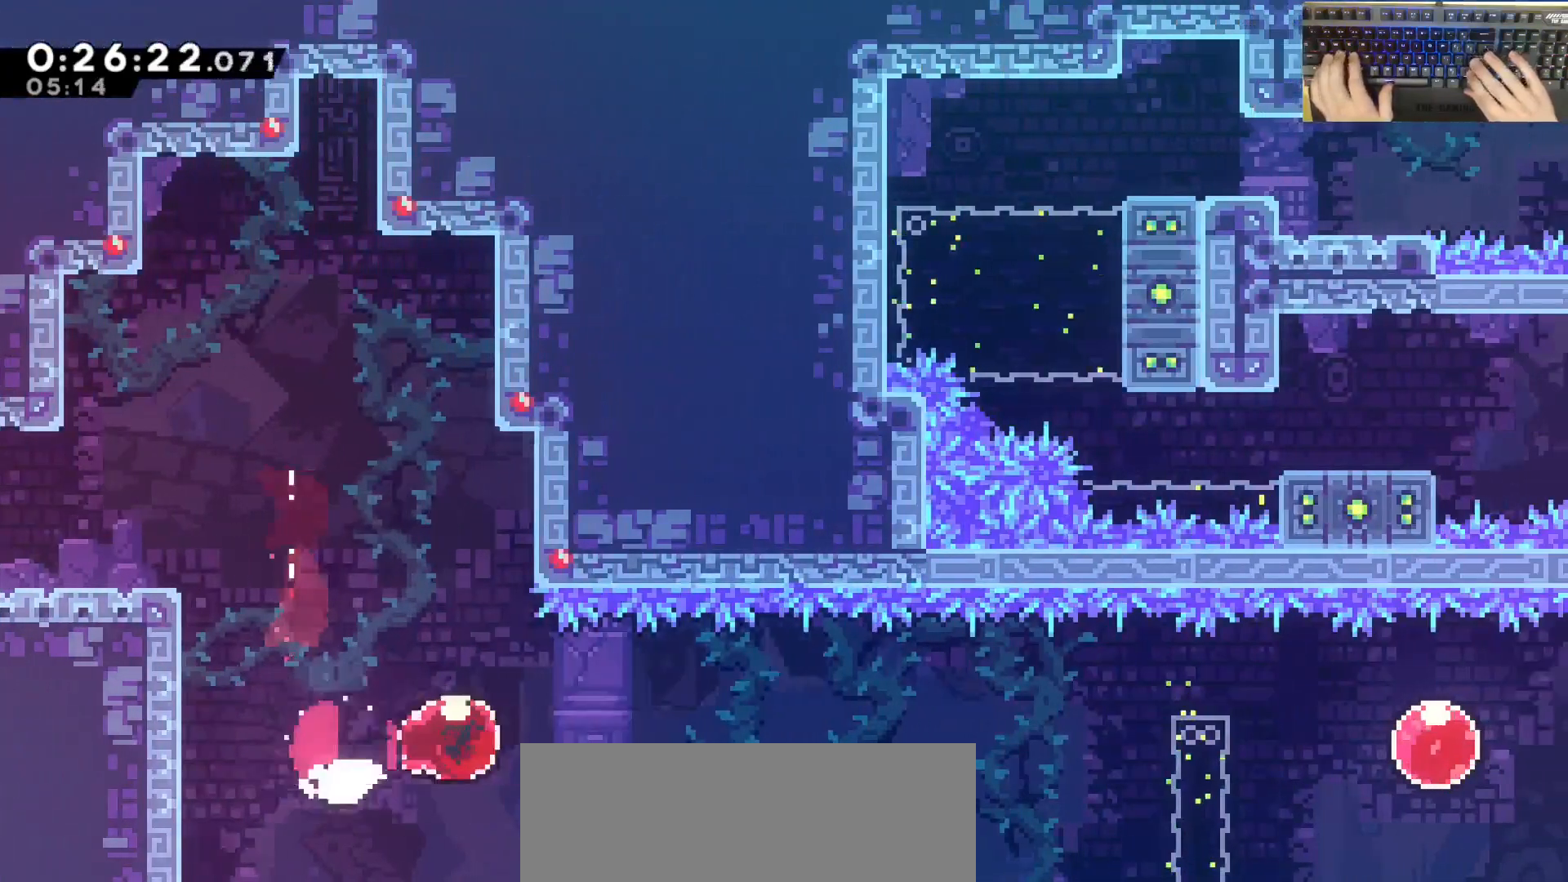
{"keys": ["d"], "events": [[50, "dash", "up"]]}